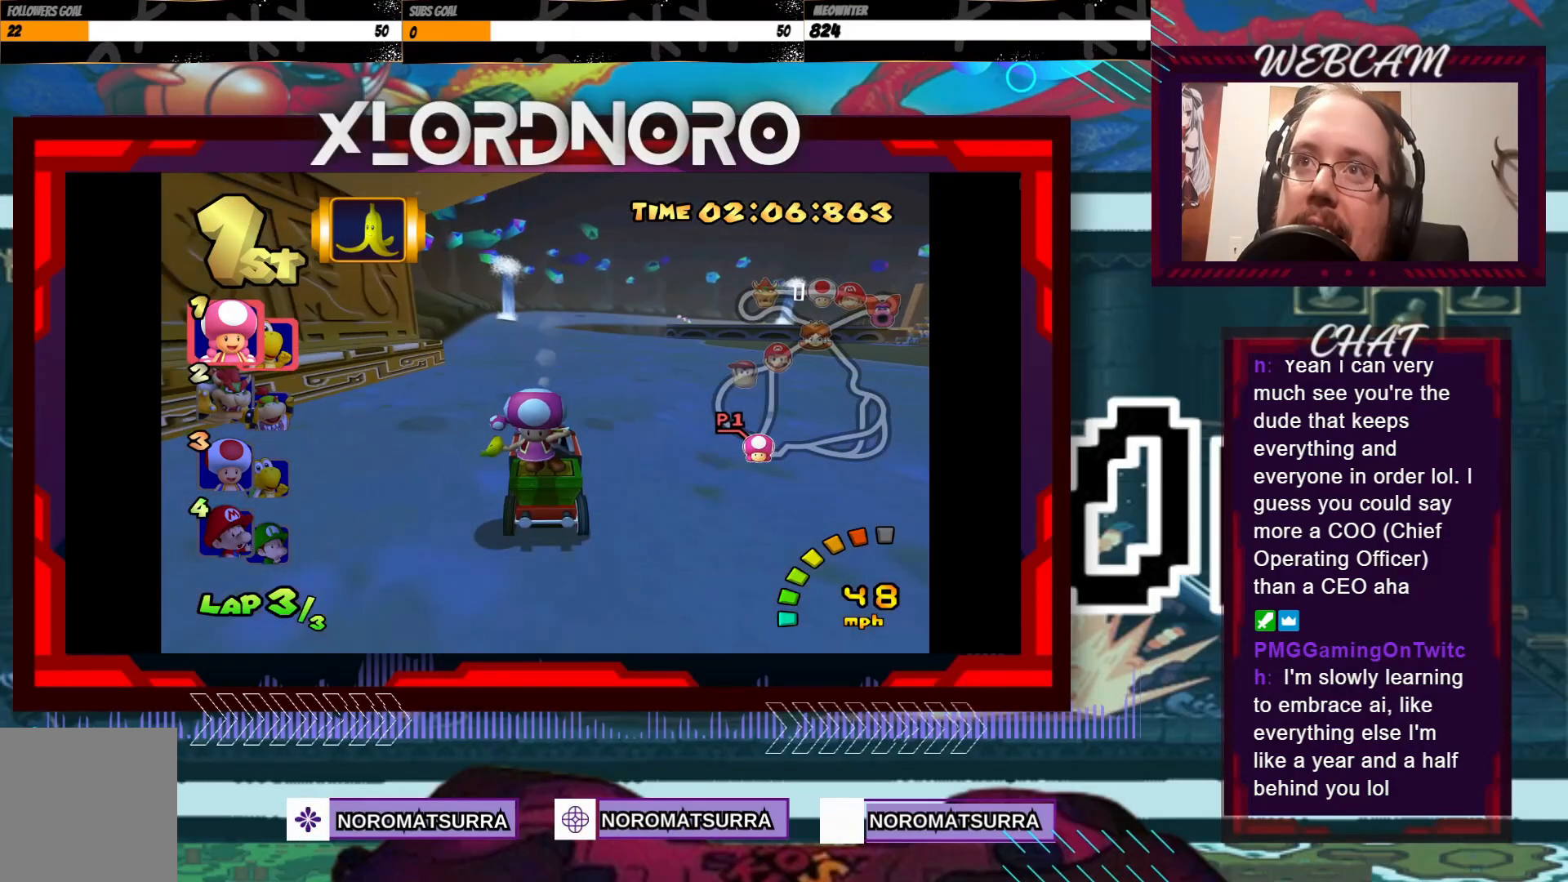
Gameplay with a controller (Xbox layout); each line is a JSON object with the inputs held at the frame after it. "events" lists button and stick changes between this image and that frame as [ms after this image, input, new state], when the widget could be followed in between. Not read: L3 R3 right_stick.
{"buttons": ["A"], "left_stick": "center", "events": []}
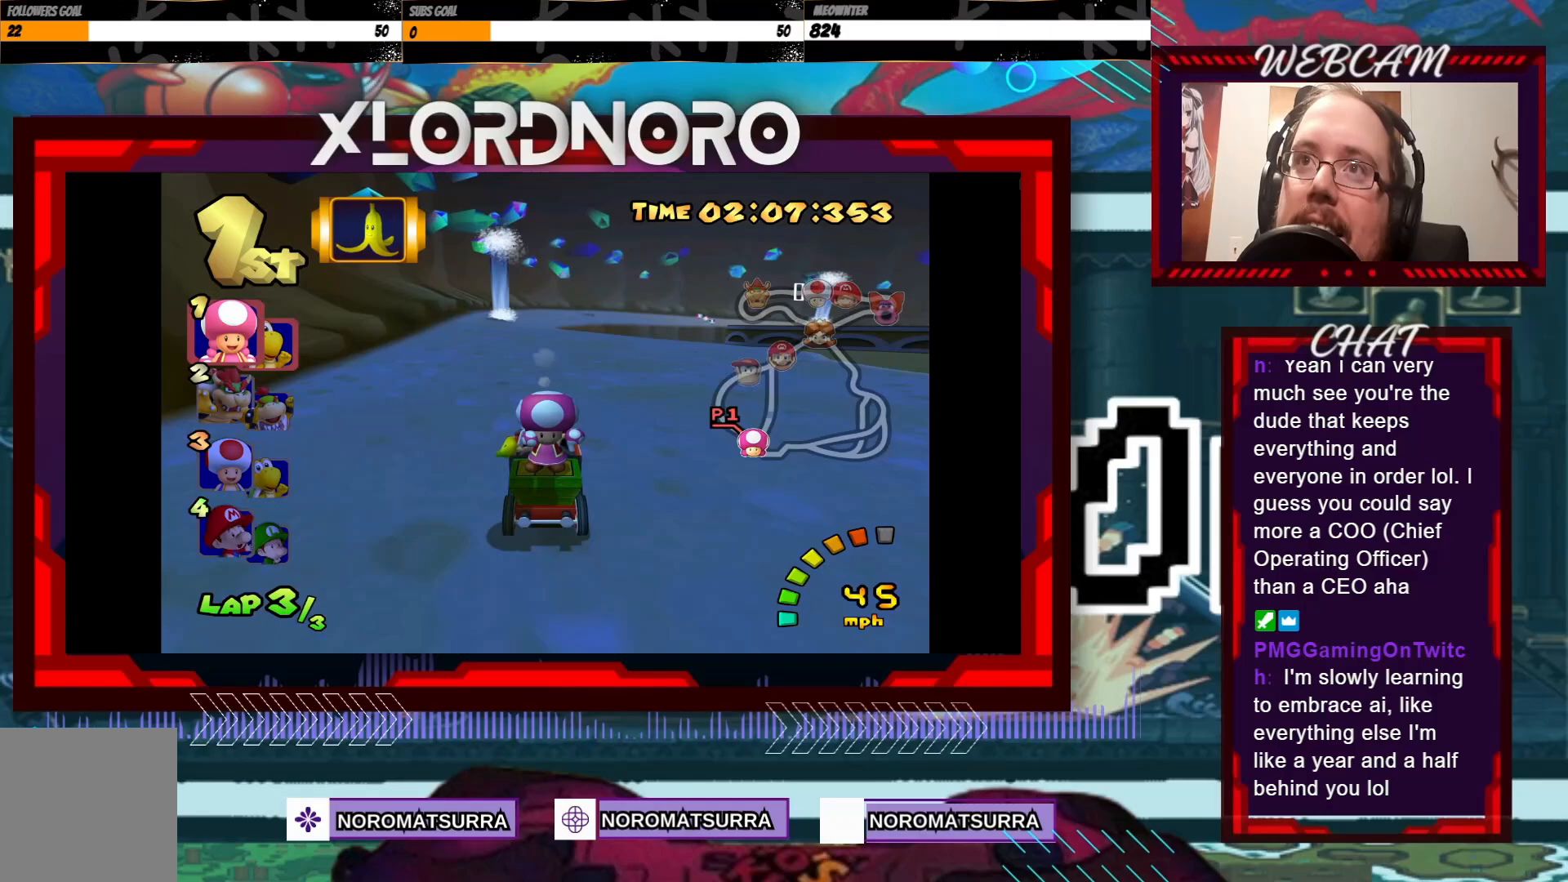
{"buttons": ["A"], "left_stick": "center", "events": []}
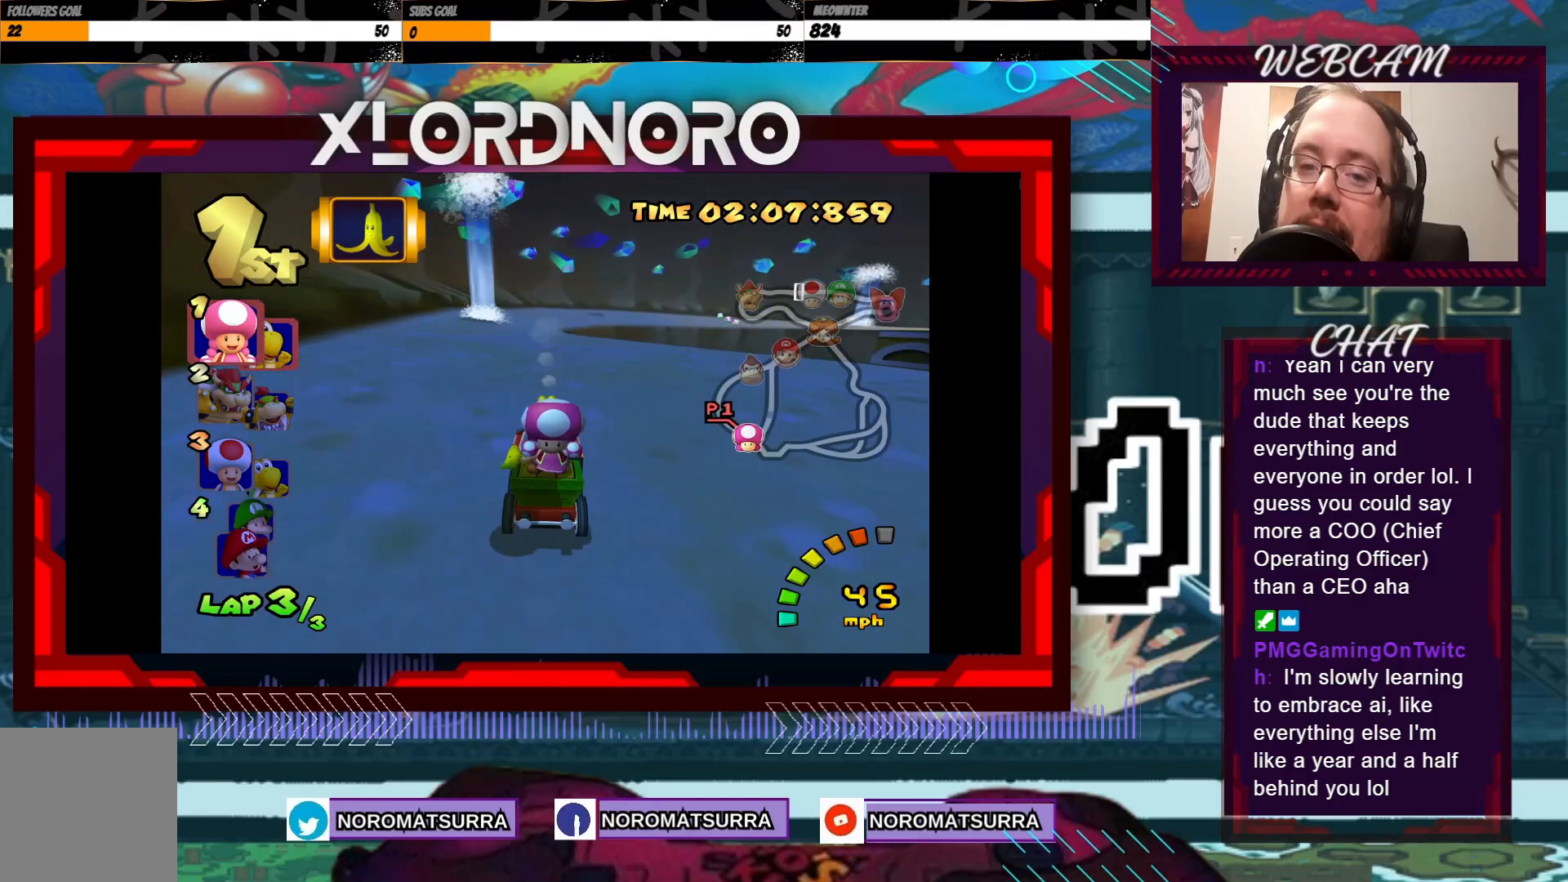
{"buttons": ["A"], "left_stick": "center", "events": [[283, "left_stick", "left"], [383, "left_stick", "center"]]}
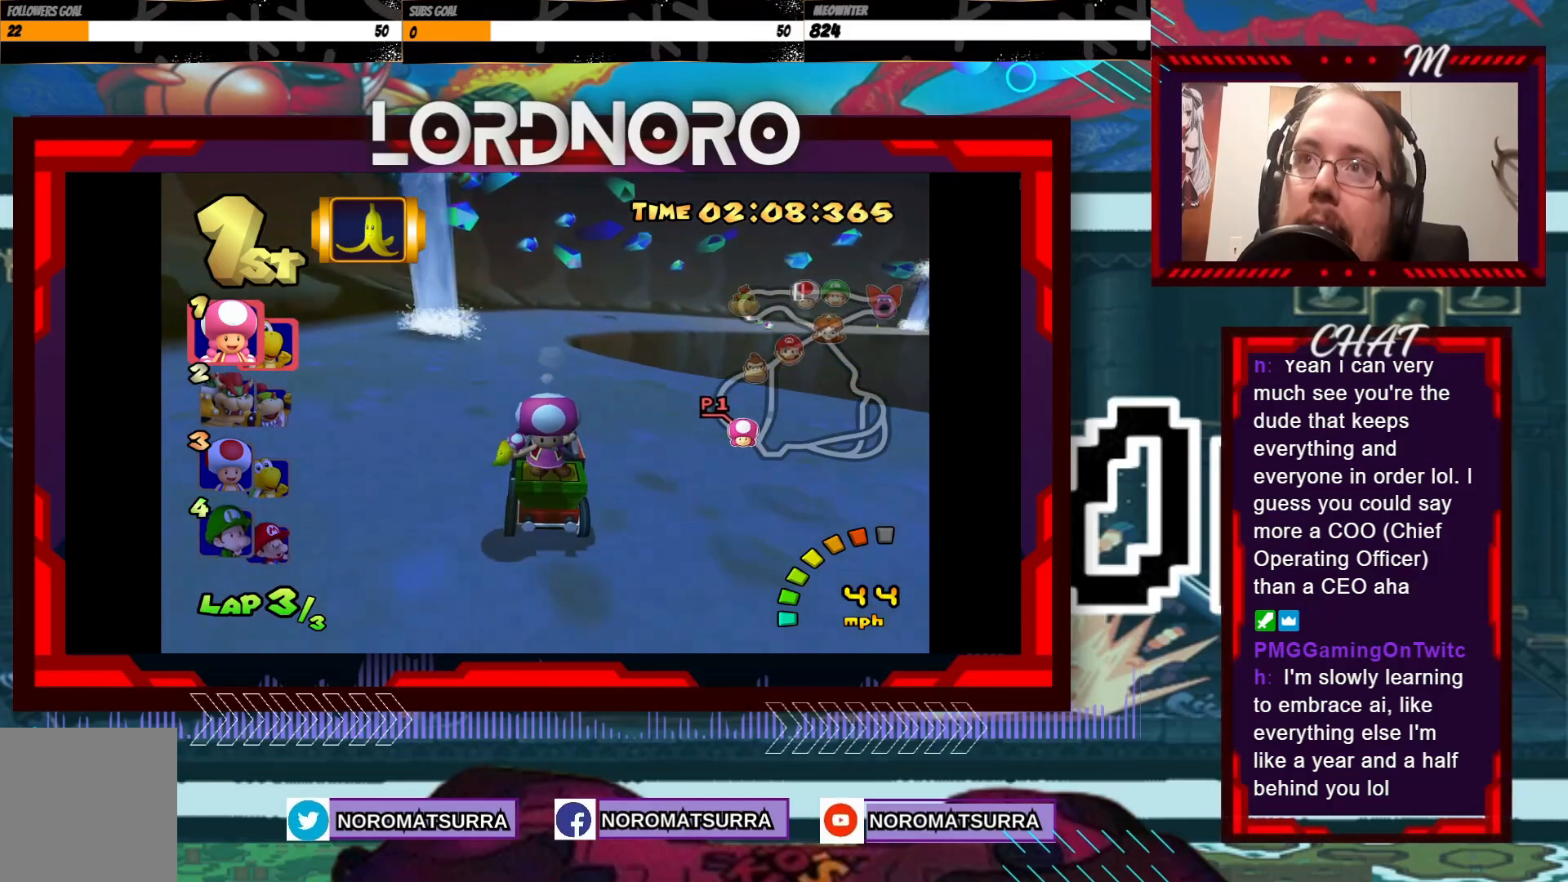
{"buttons": ["A", "R2"], "left_stick": "right", "events": [[433, "left_stick", "right"], [450, "R2", "down"]]}
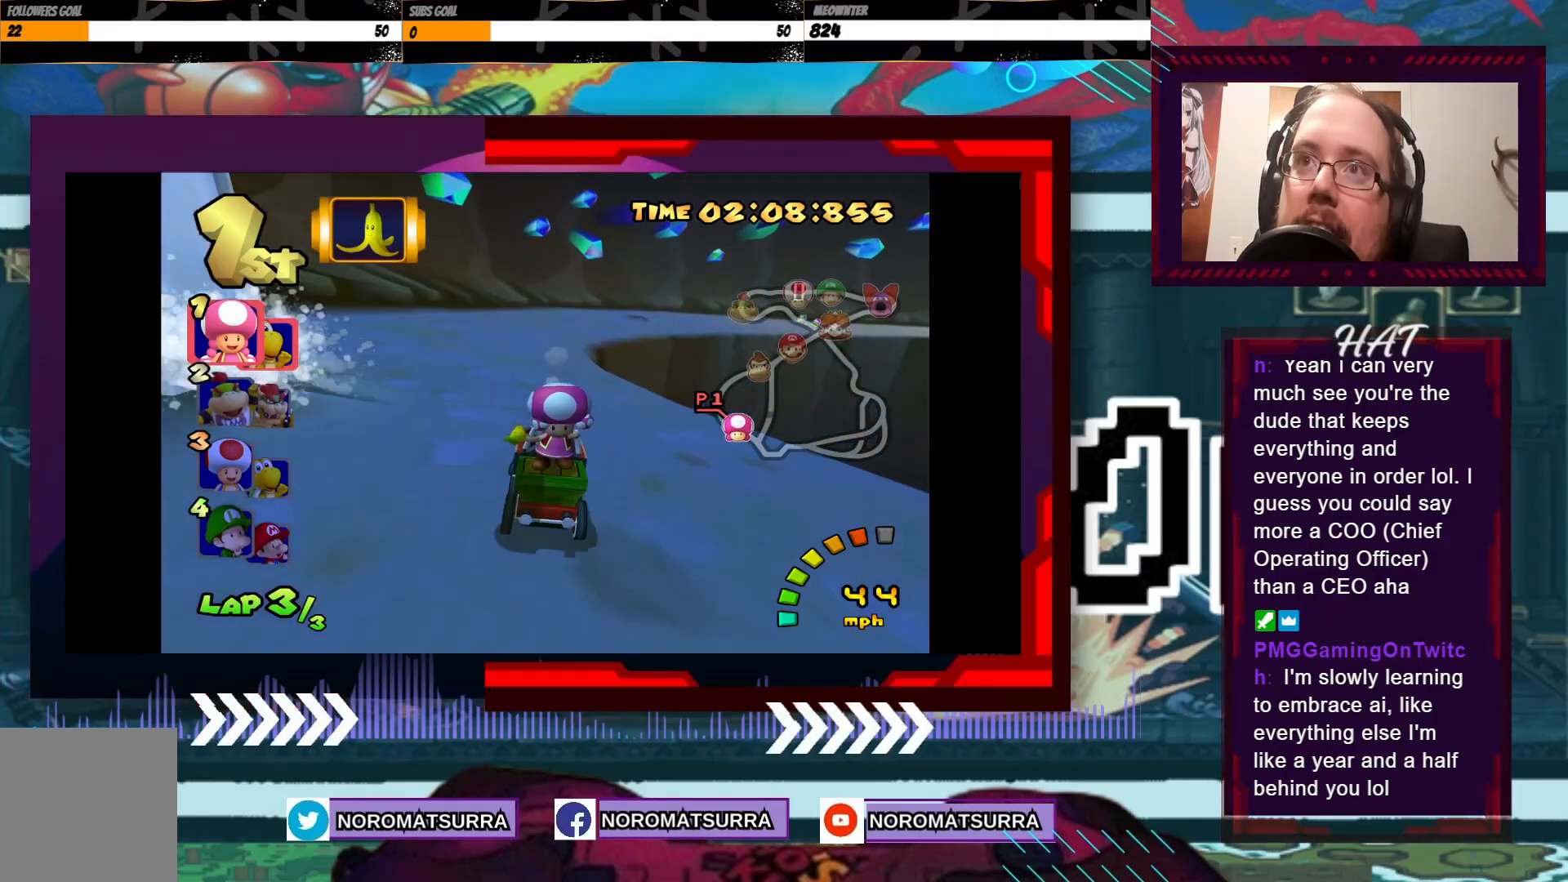
{"buttons": ["A", "R2"], "left_stick": "right", "events": [[200, "left_stick", "left"], [400, "left_stick", "right"]]}
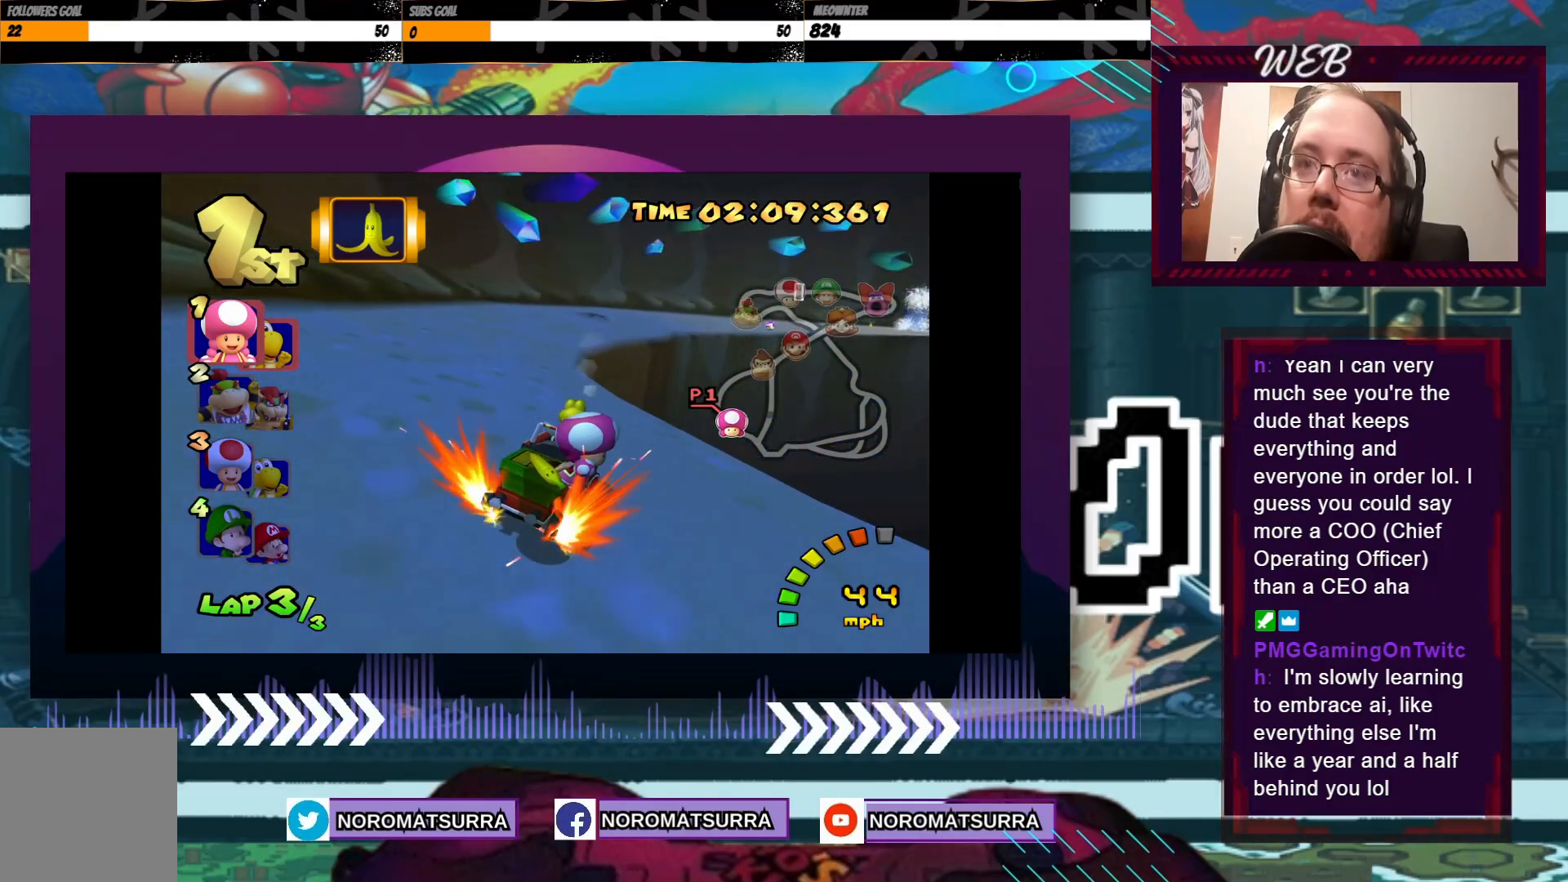
{"buttons": ["A", "R2"], "left_stick": "right", "events": [[83, "left_stick", "left"], [400, "left_stick", "center"], [450, "left_stick", "right"]]}
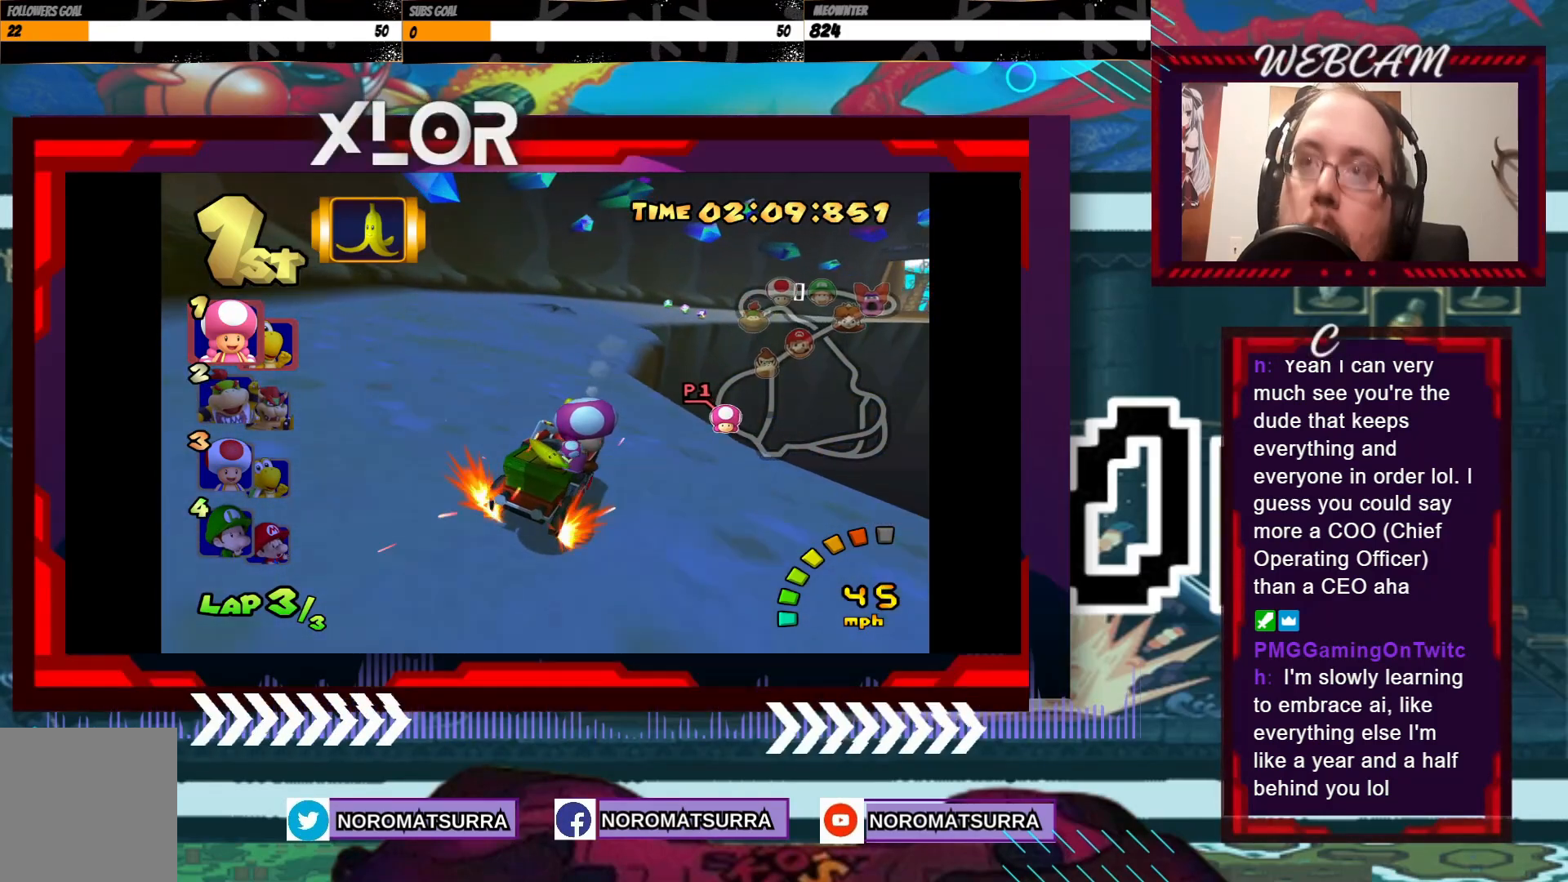
{"buttons": ["A", "R2"], "left_stick": "left", "events": [[100, "left_stick", "left"]]}
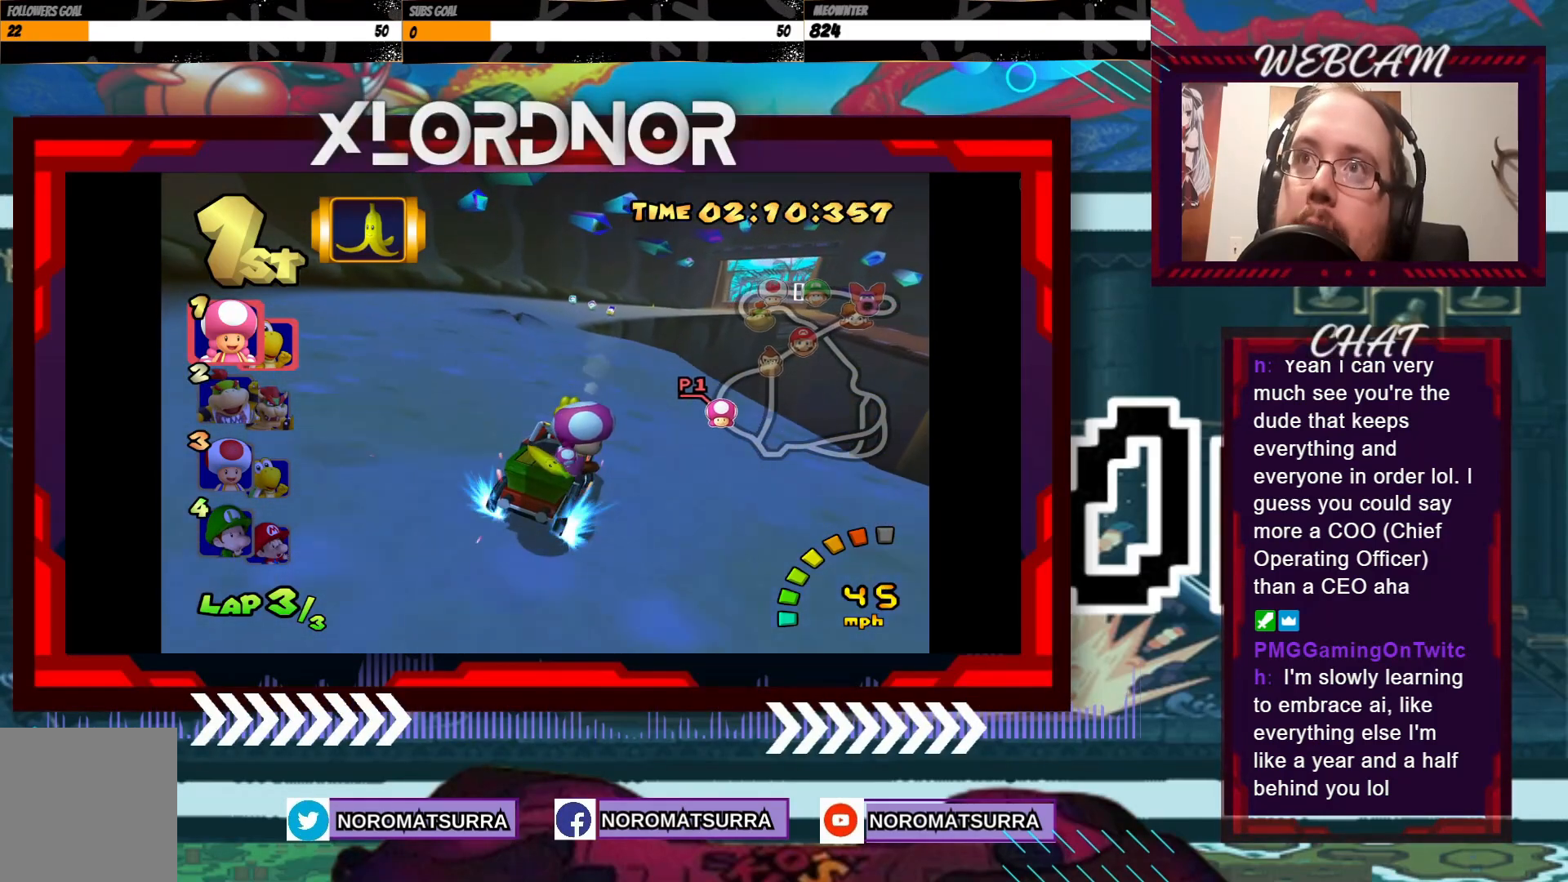
{"buttons": ["A", "R2"], "left_stick": "left", "events": [[233, "left_stick", "right"], [350, "left_stick", "left"]]}
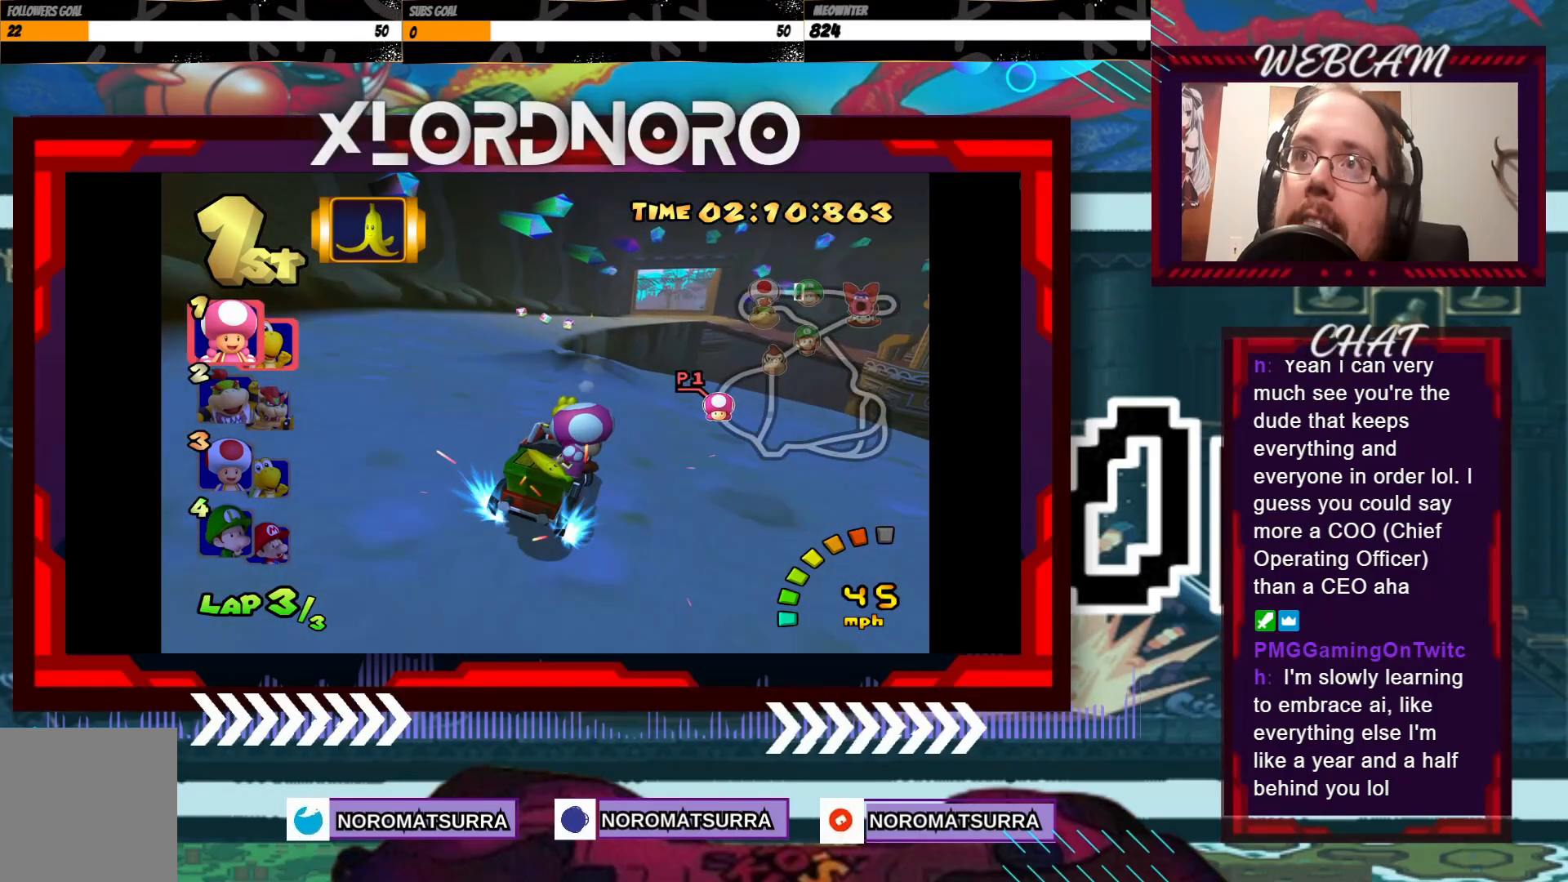
{"buttons": ["A", "R2"], "left_stick": "left", "events": []}
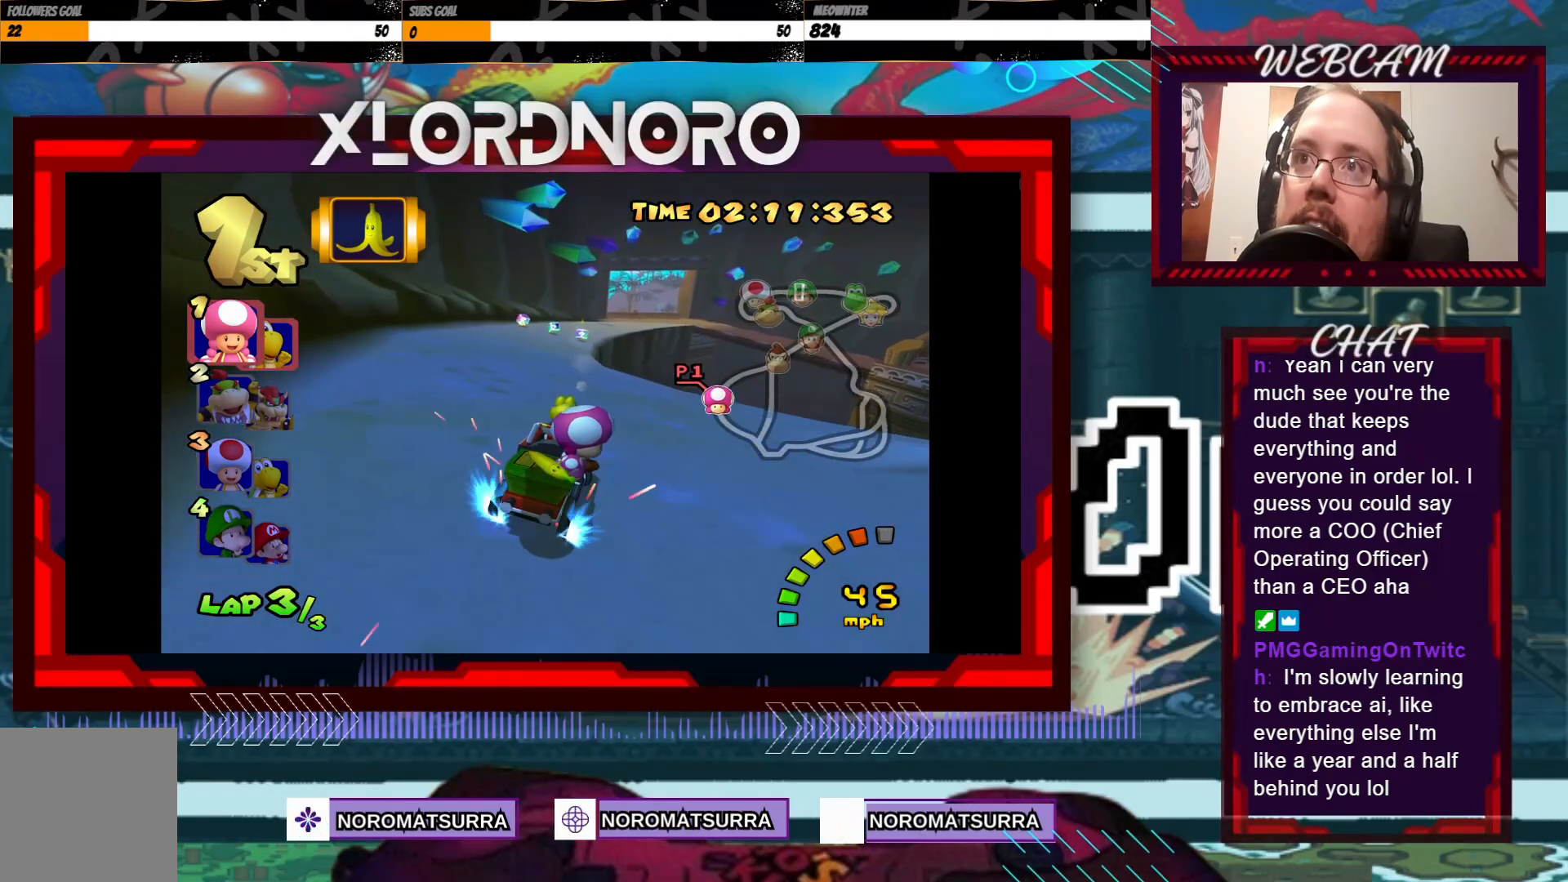
{"buttons": ["A"], "left_stick": "left", "events": [[300, "R2", "up"], [300, "left_stick", "center"], [450, "left_stick", "left"]]}
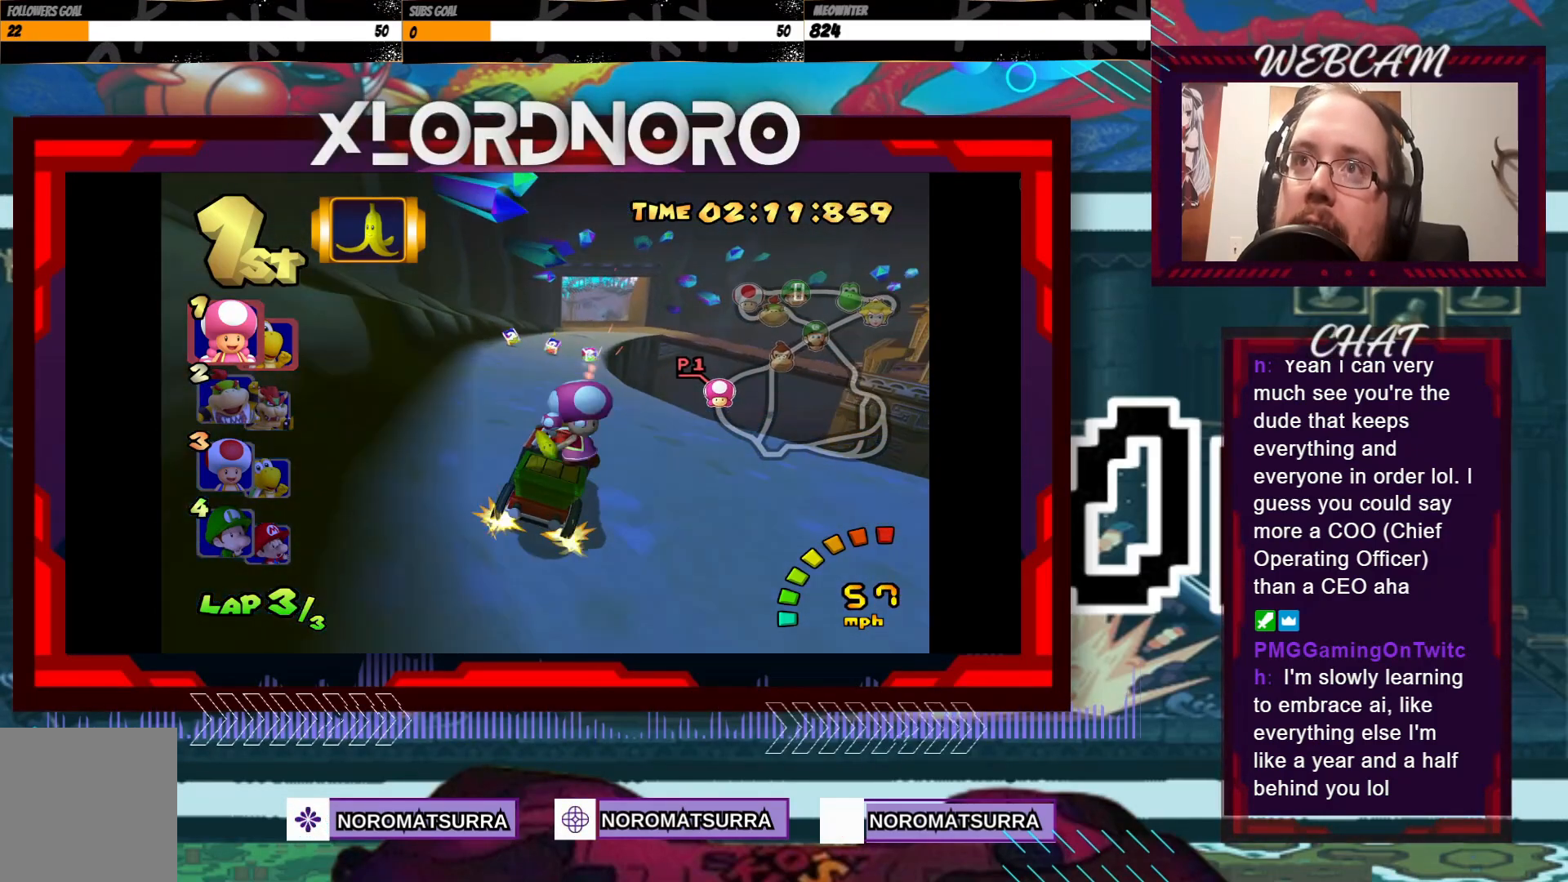
{"buttons": ["A"], "left_stick": "right", "events": [[150, "left_stick", "center"], [450, "left_stick", "right"]]}
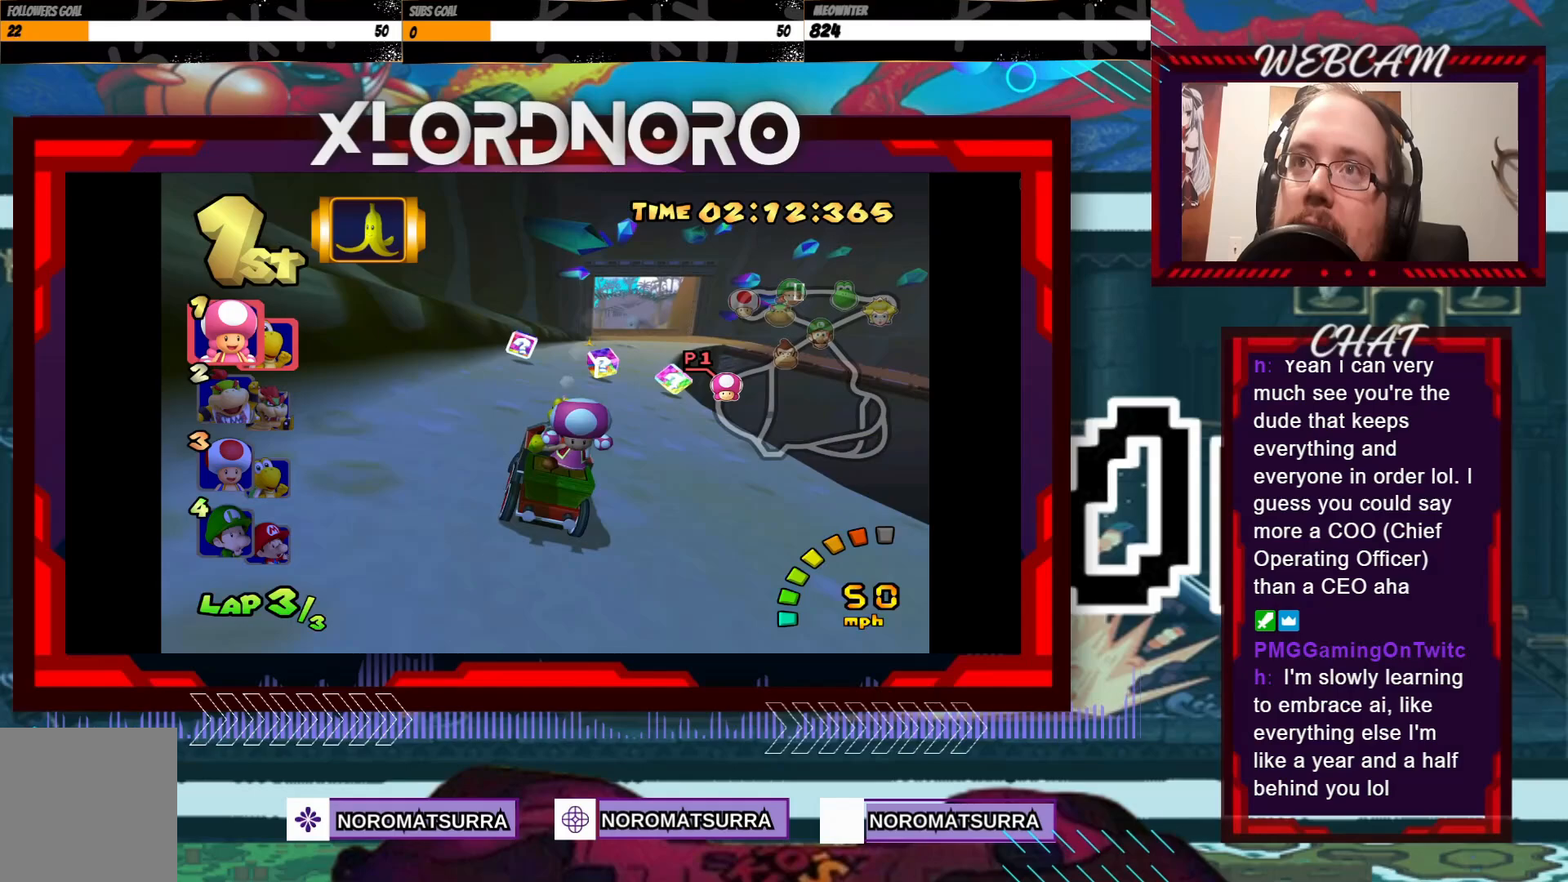
{"buttons": ["A"], "left_stick": "center", "events": [[200, "left_stick", "center"]]}
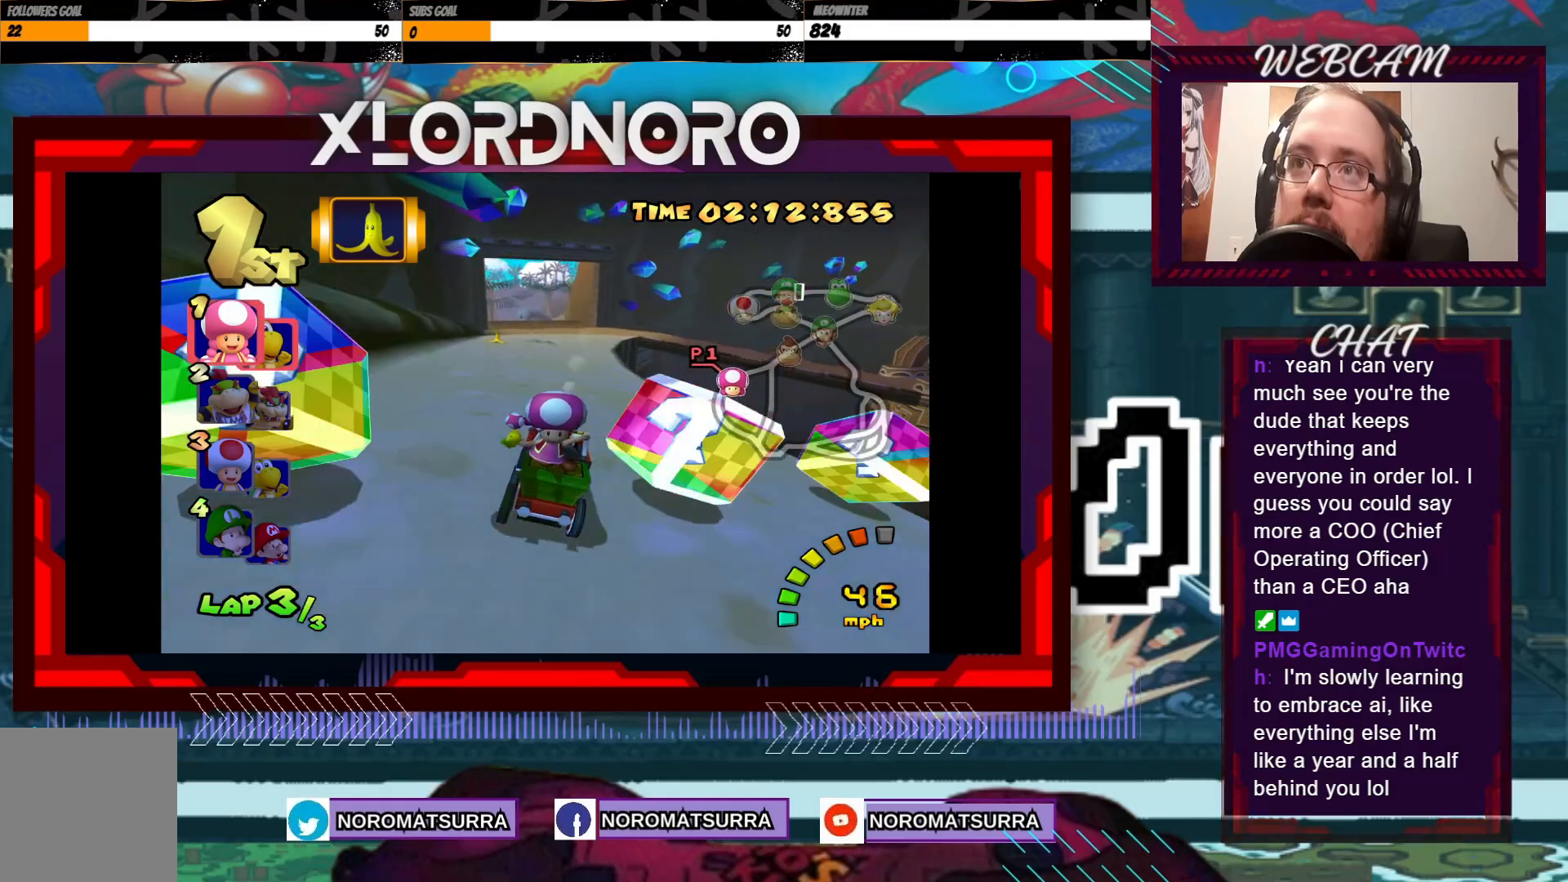
{"buttons": ["A"], "left_stick": "right", "events": [[400, "left_stick", "right"]]}
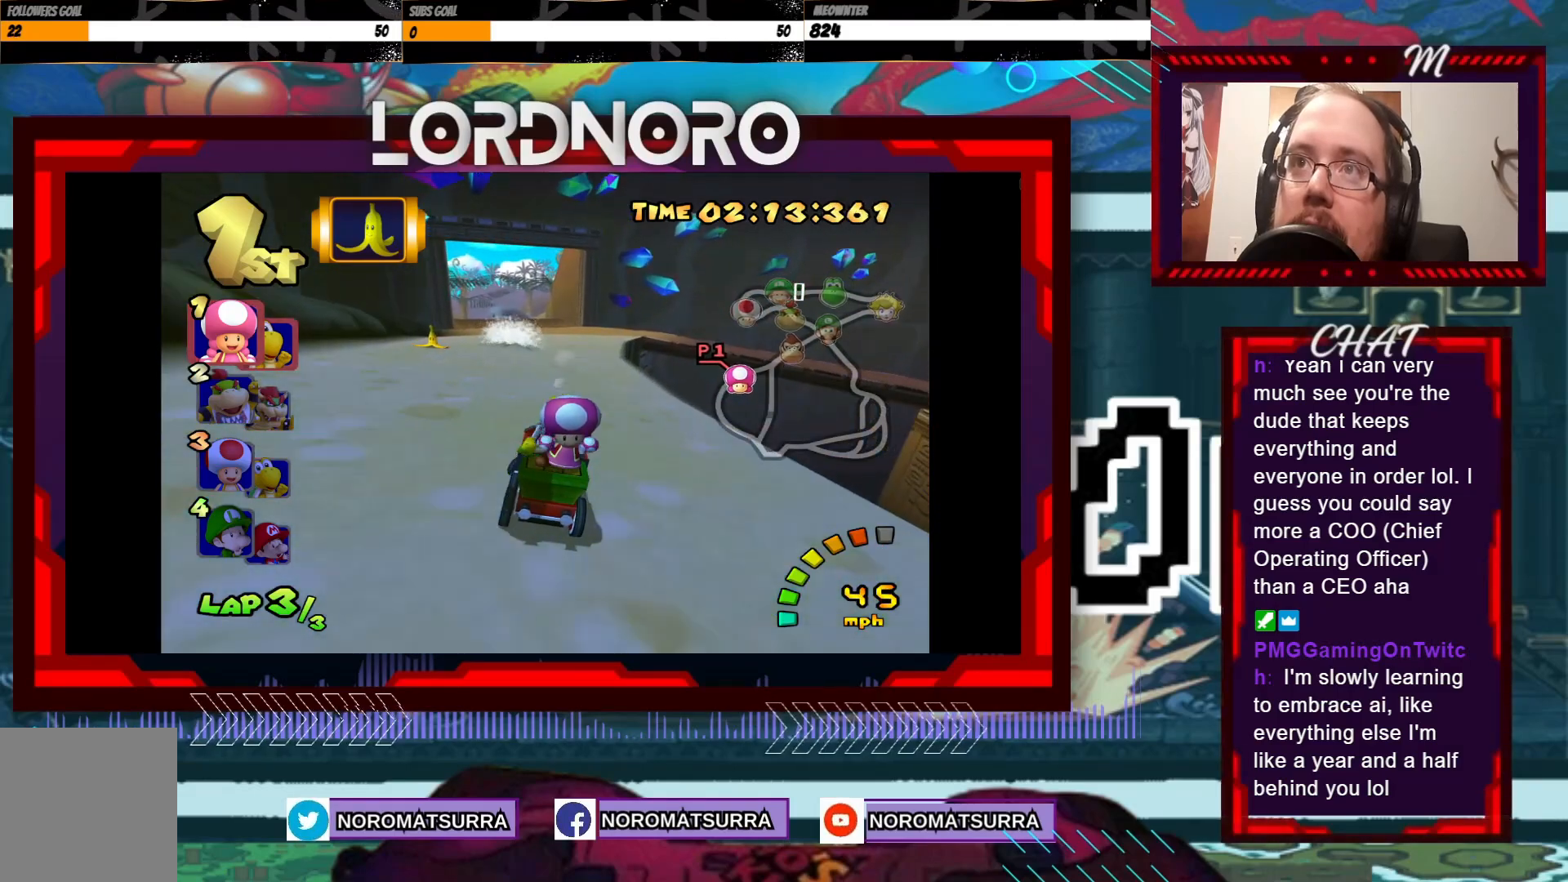
{"buttons": ["A"], "left_stick": "center", "events": [[33, "left_stick", "center"], [250, "left_stick", "left"], [450, "left_stick", "center"]]}
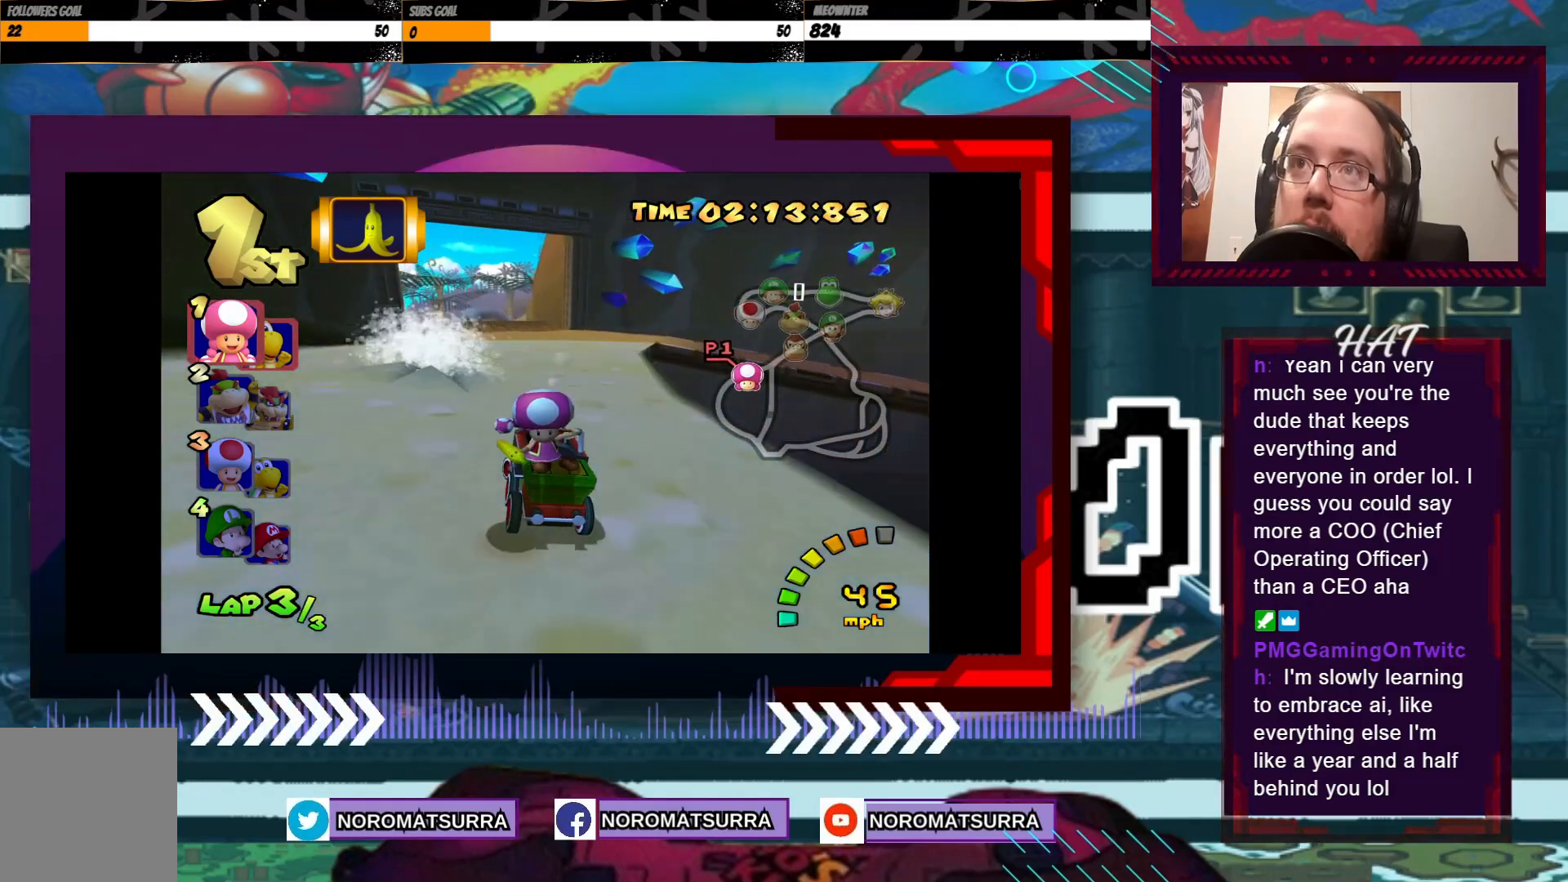
{"buttons": ["A"], "left_stick": "left", "events": [[450, "left_stick", "left"]]}
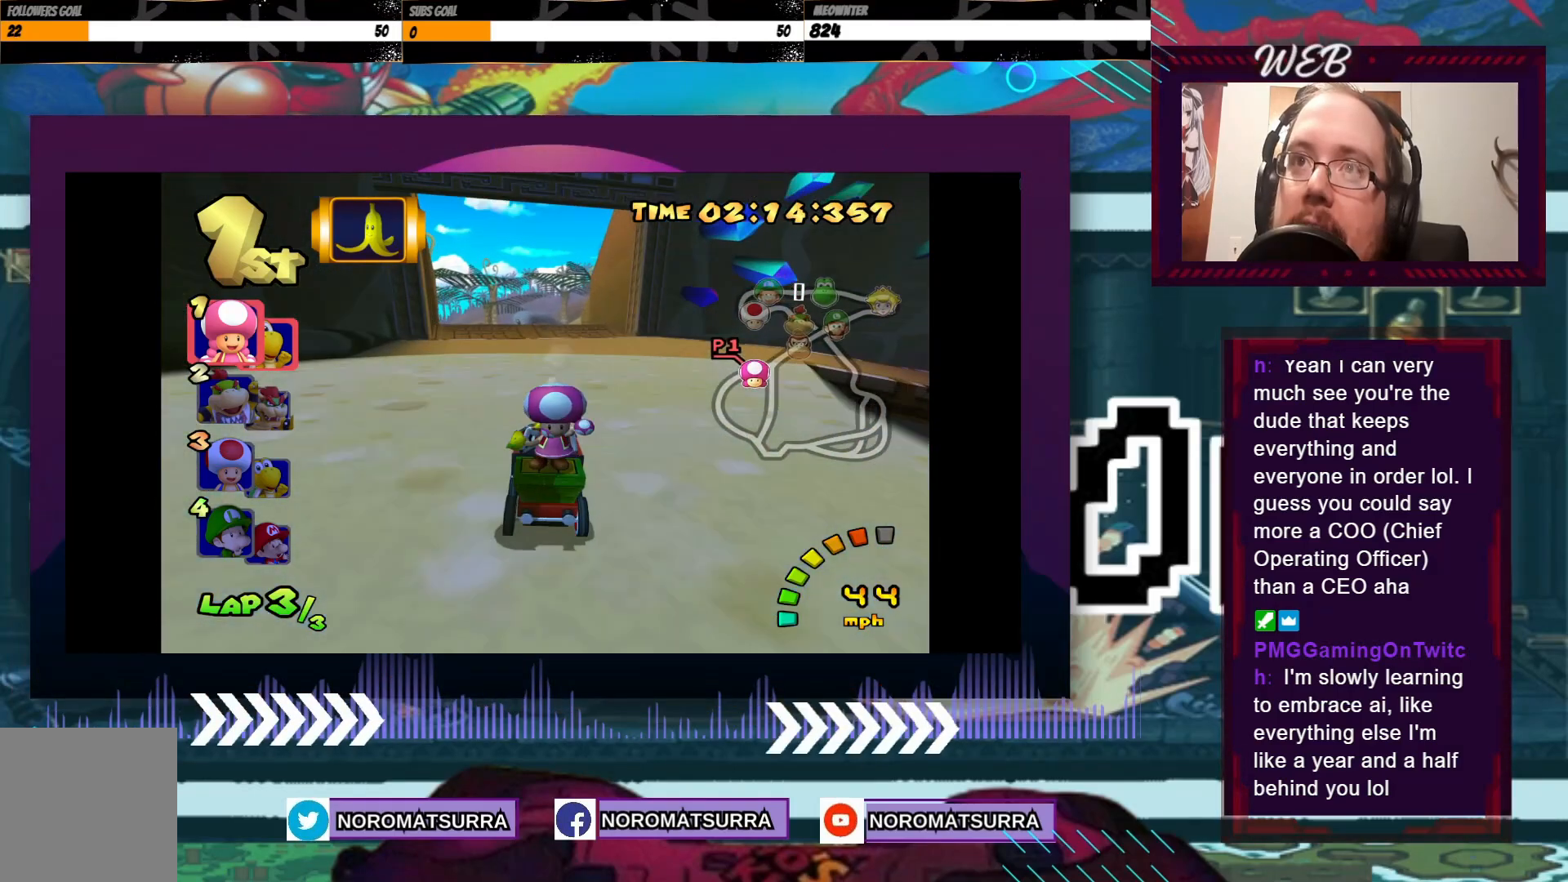
{"buttons": ["A"], "left_stick": "center", "events": [[100, "left_stick", "center"]]}
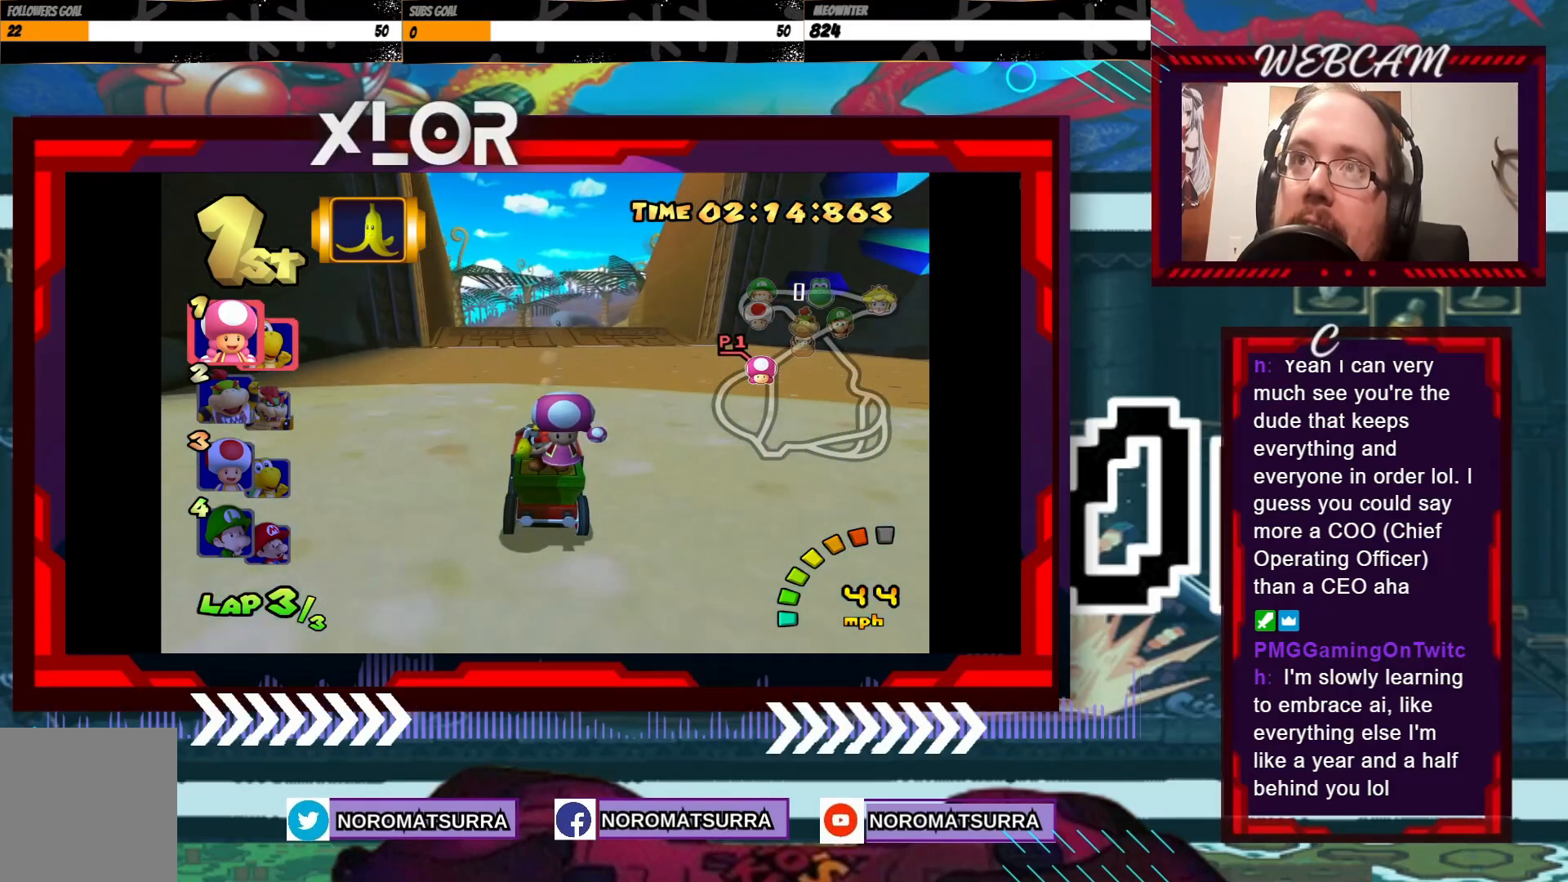
{"buttons": ["A", "X"], "left_stick": "center", "events": [[500, "X", "down"]]}
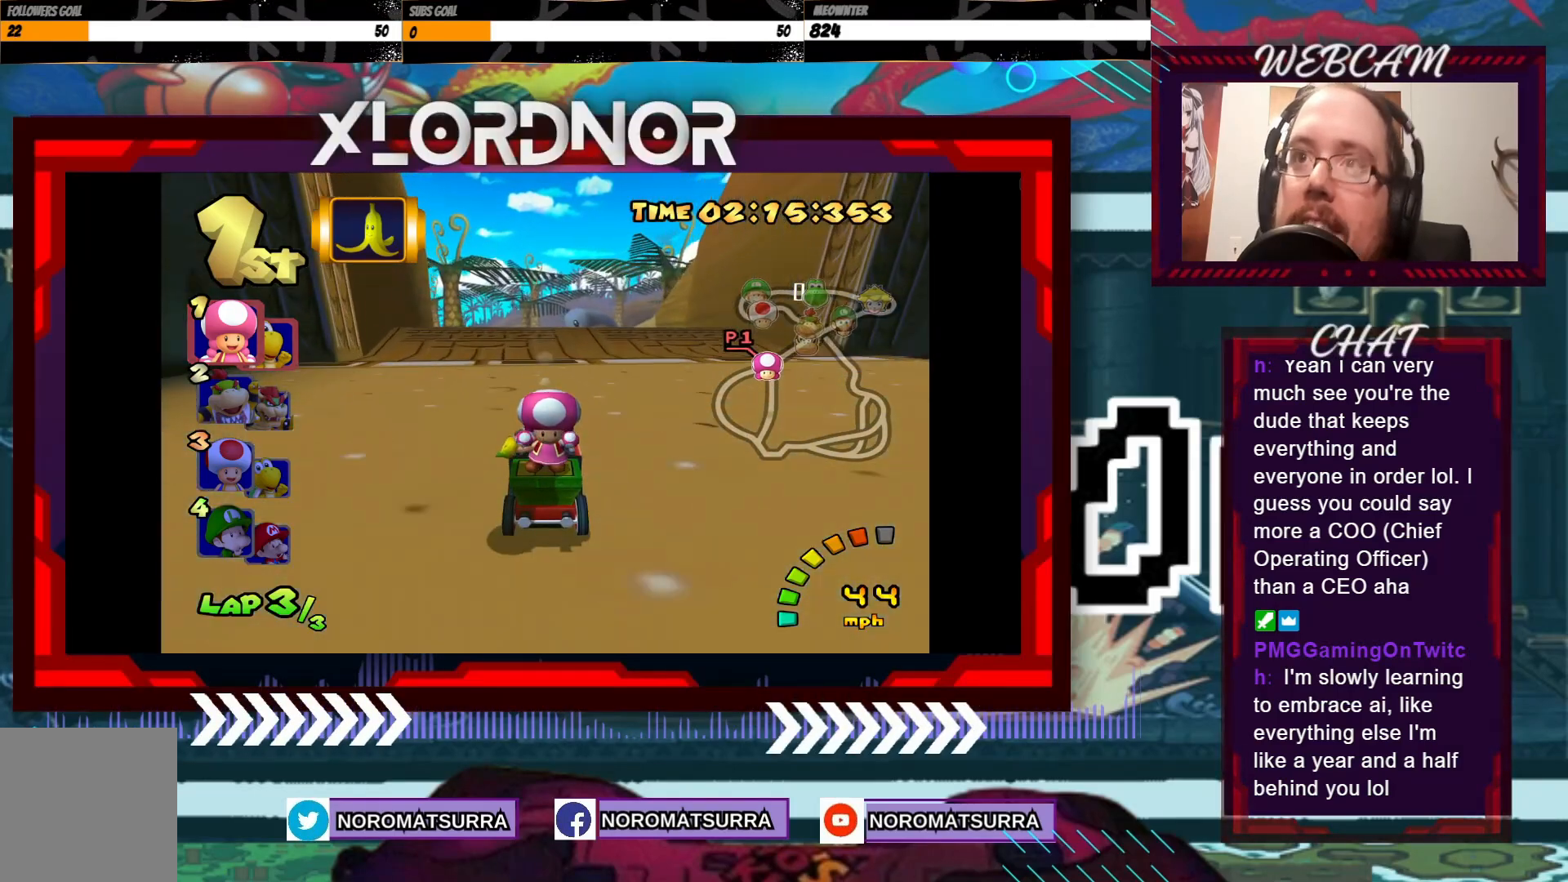
{"buttons": ["A"], "left_stick": "center", "events": [[150, "X", "up"]]}
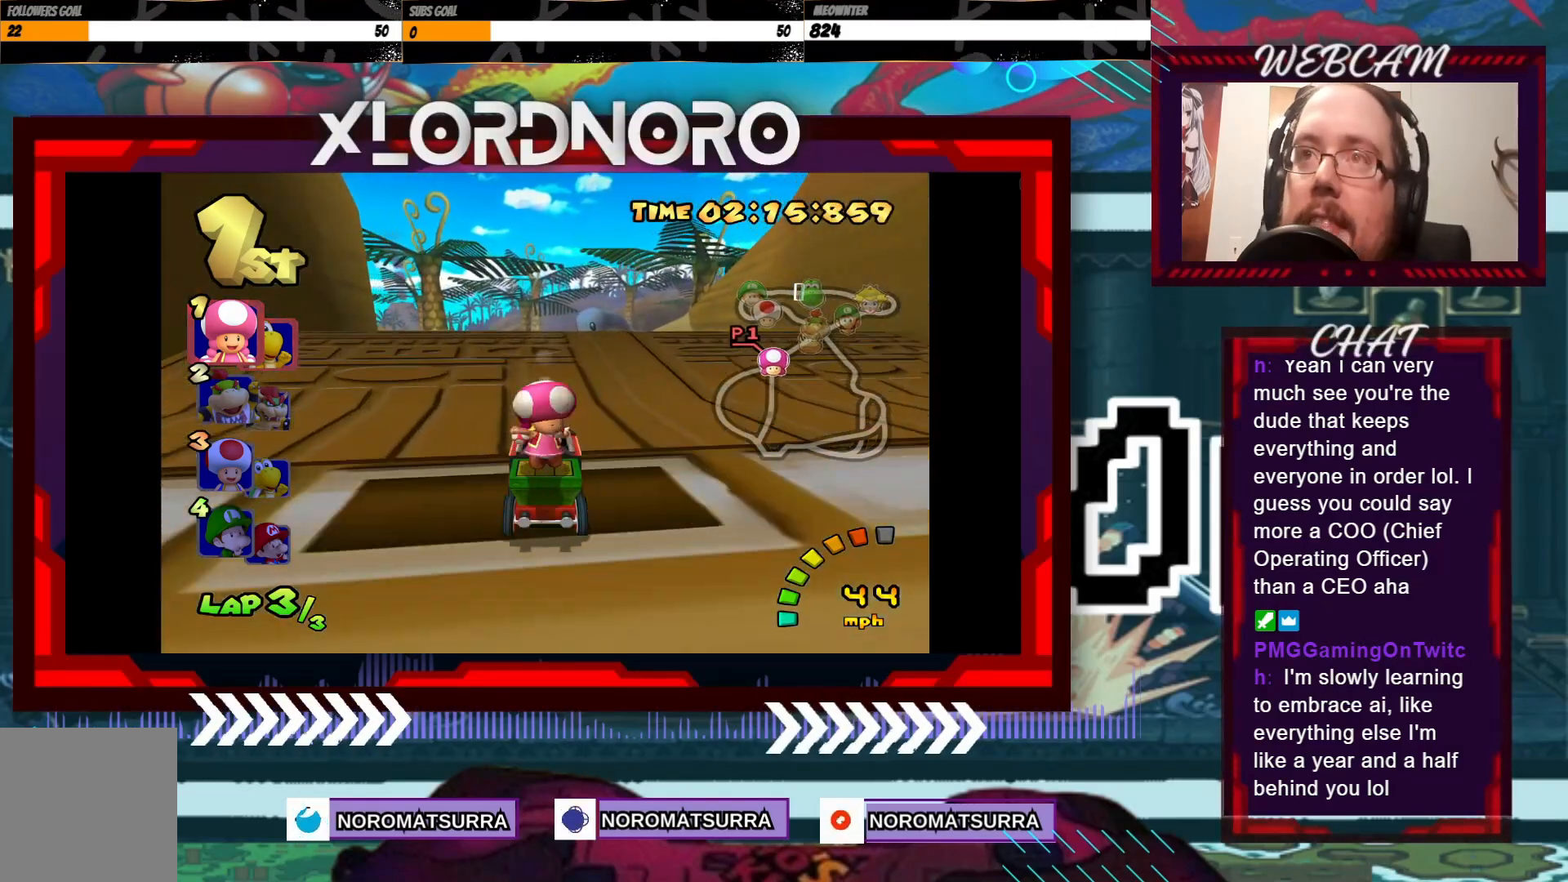
{"buttons": ["A"], "left_stick": "center", "events": [[300, "left_stick", "right"], [400, "left_stick", "center"]]}
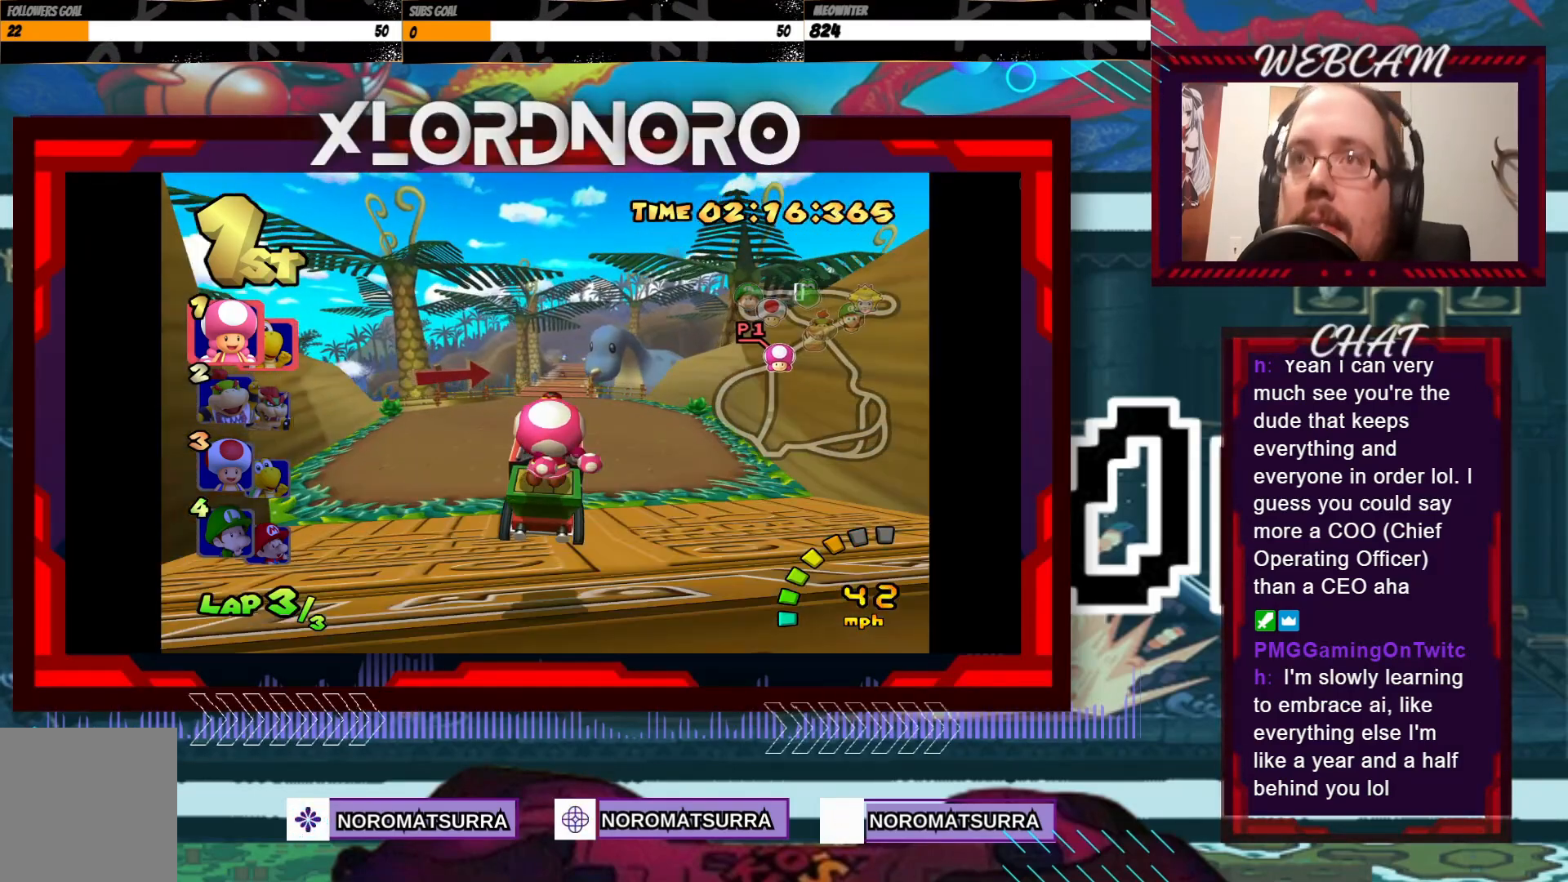
{"buttons": ["A"], "left_stick": "center", "events": []}
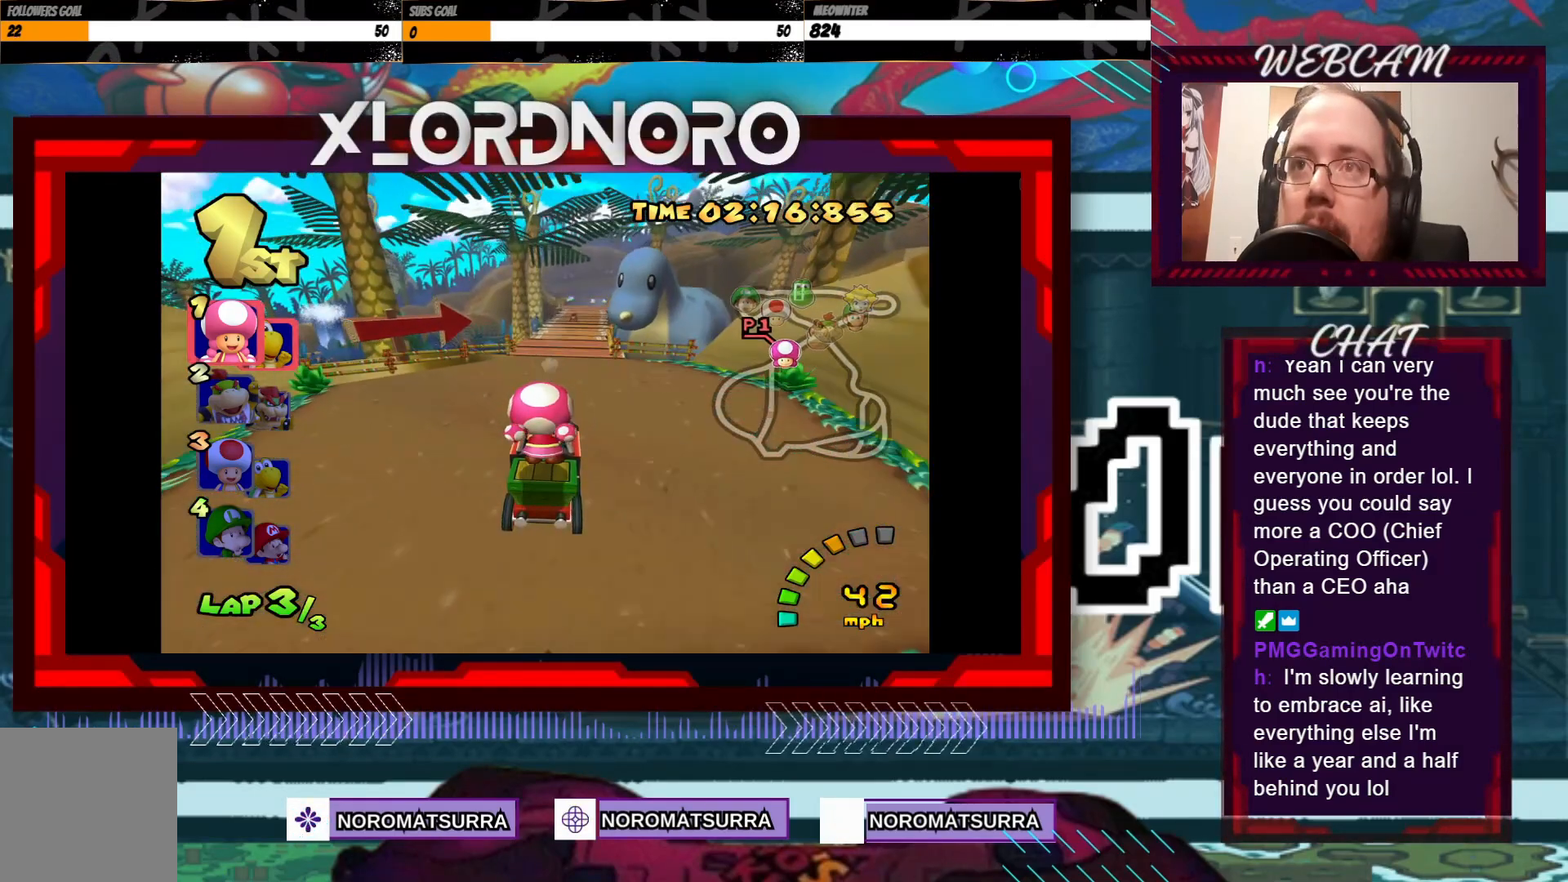
{"buttons": ["A"], "left_stick": "center", "events": []}
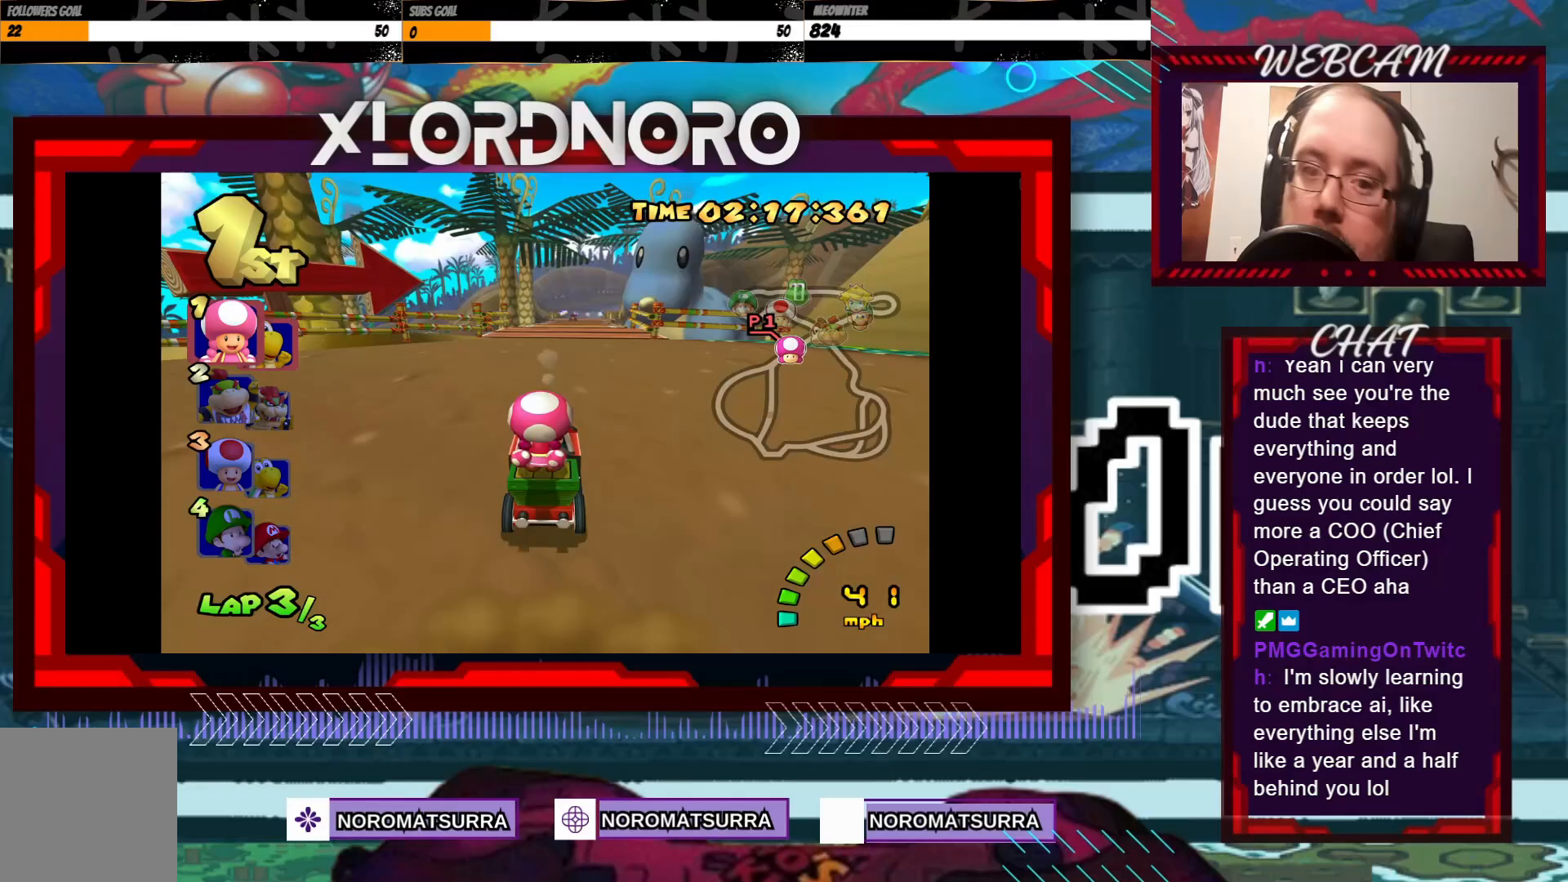
{"buttons": ["A"], "left_stick": "right", "events": [[433, "left_stick", "right"]]}
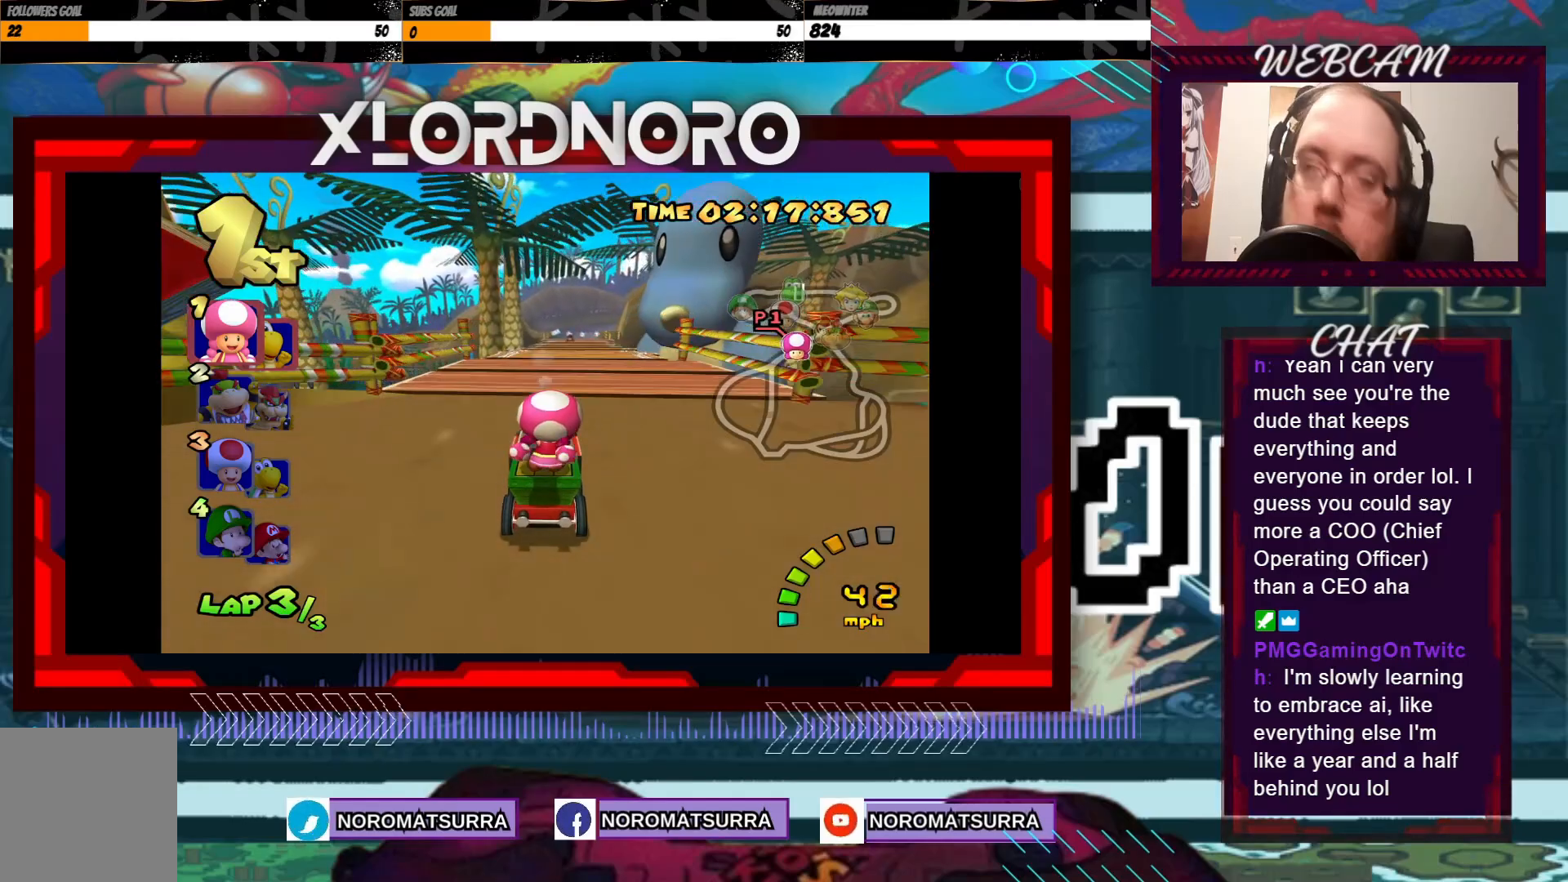
{"buttons": ["A"], "left_stick": "center", "events": [[50, "left_stick", "center"], [250, "left_stick", "right"], [350, "left_stick", "center"]]}
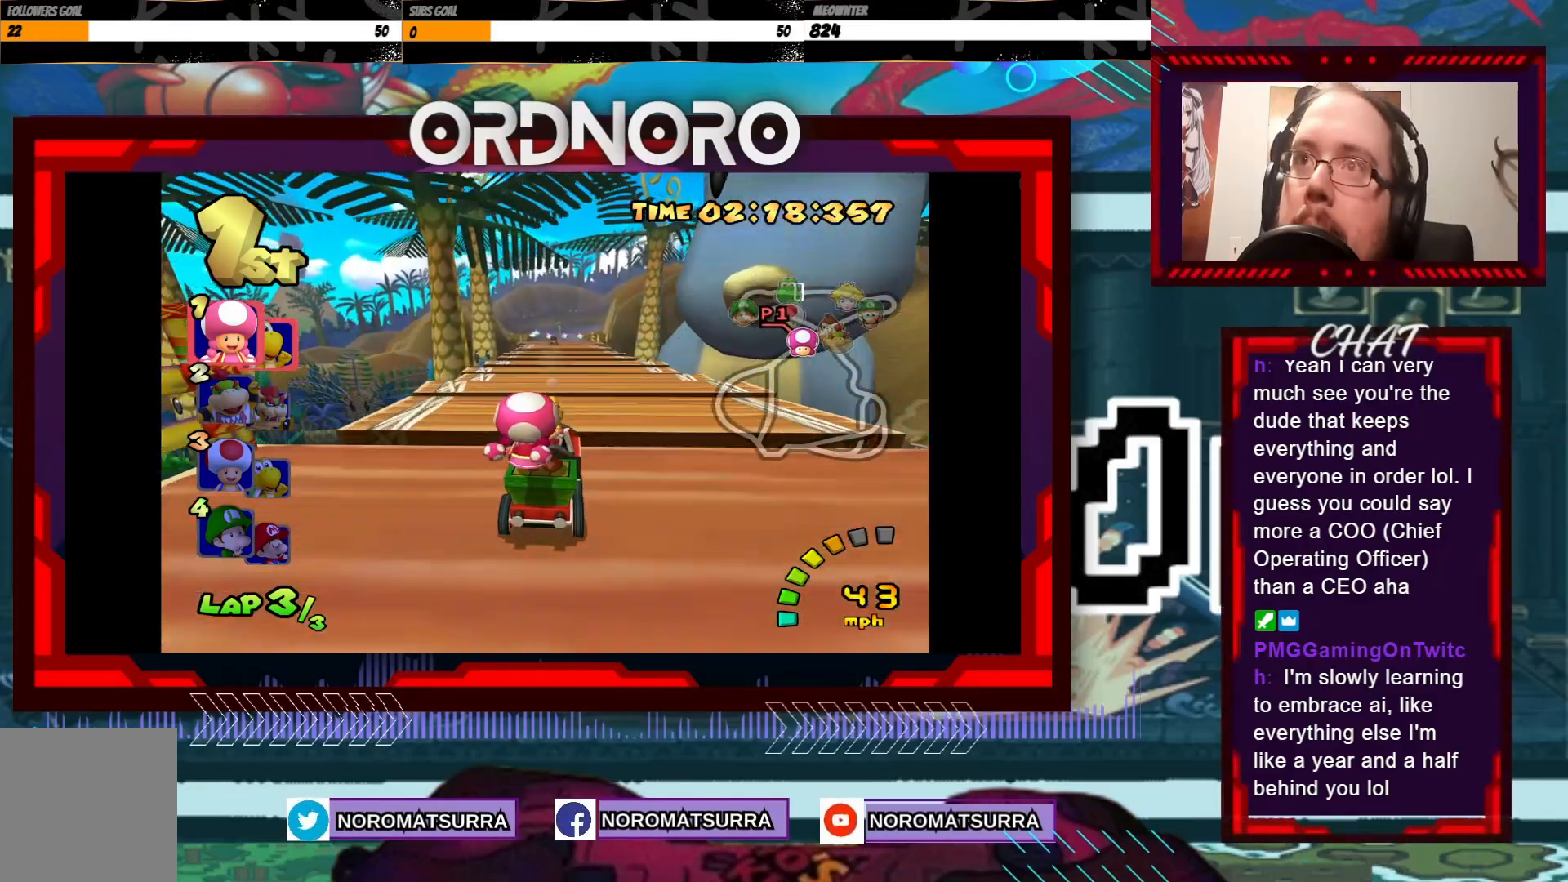
{"buttons": ["A"], "left_stick": "center", "events": []}
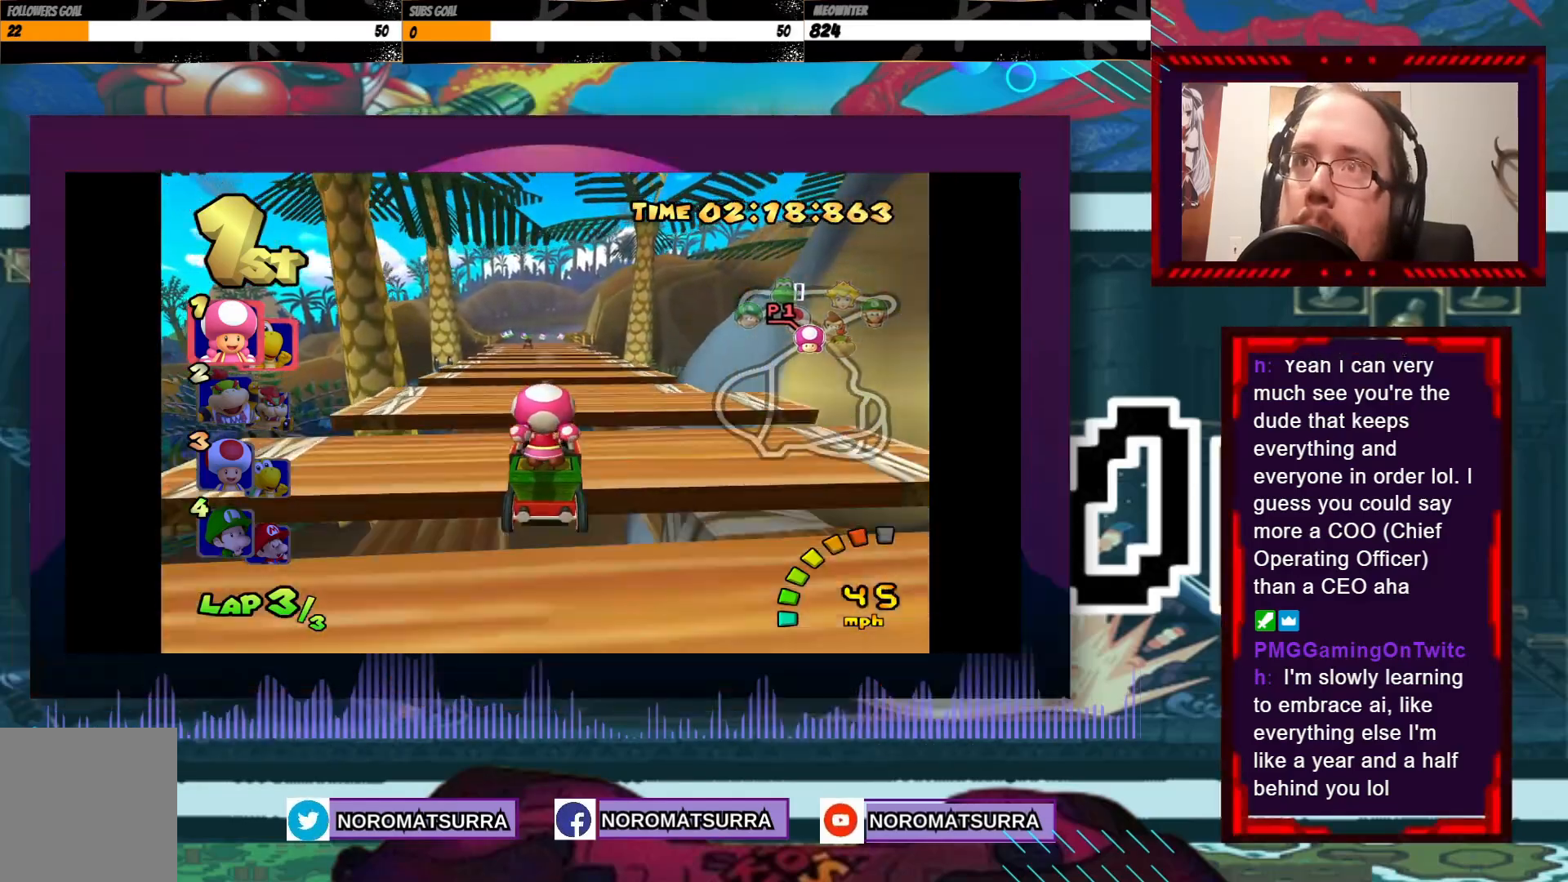
{"buttons": ["A"], "left_stick": "center", "events": []}
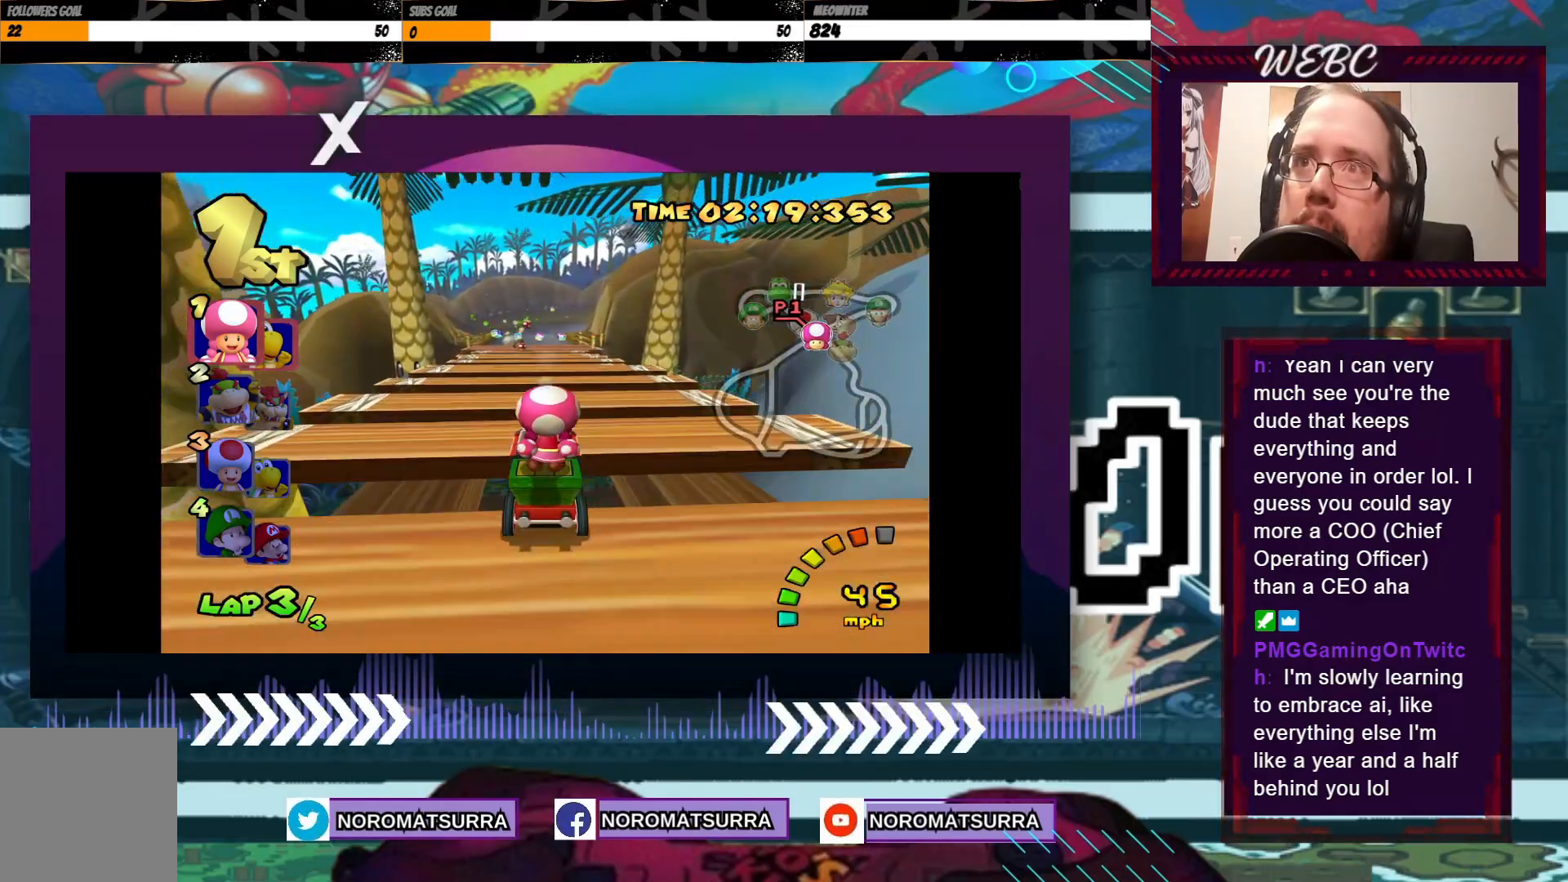
{"buttons": ["A"], "left_stick": "center", "events": []}
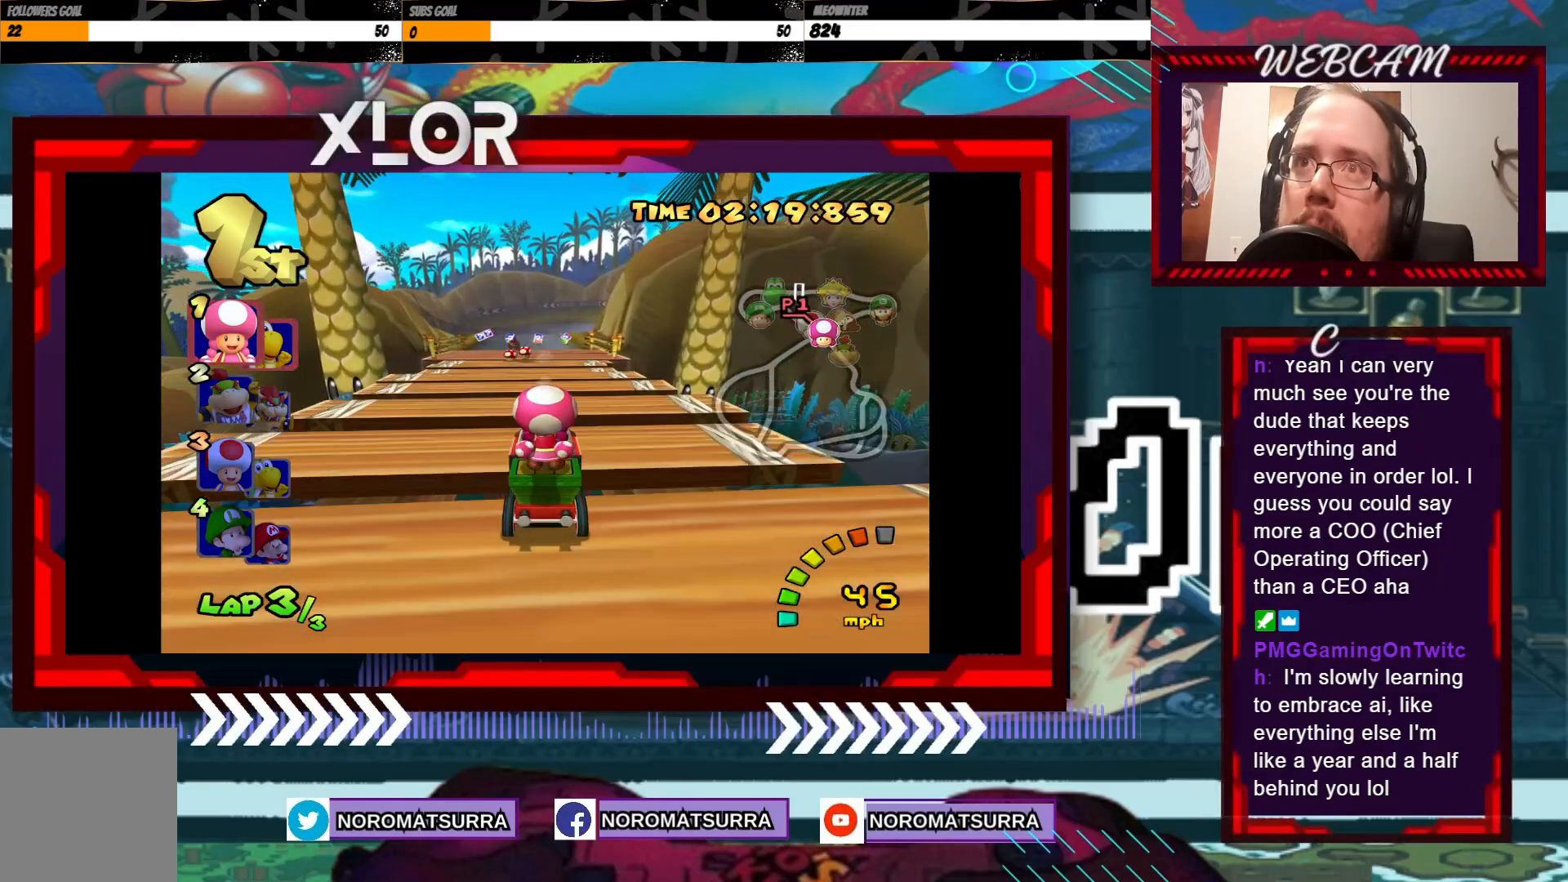
{"buttons": ["A"], "left_stick": "center", "events": [[100, "left_stick", "left"], [250, "left_stick", "center"]]}
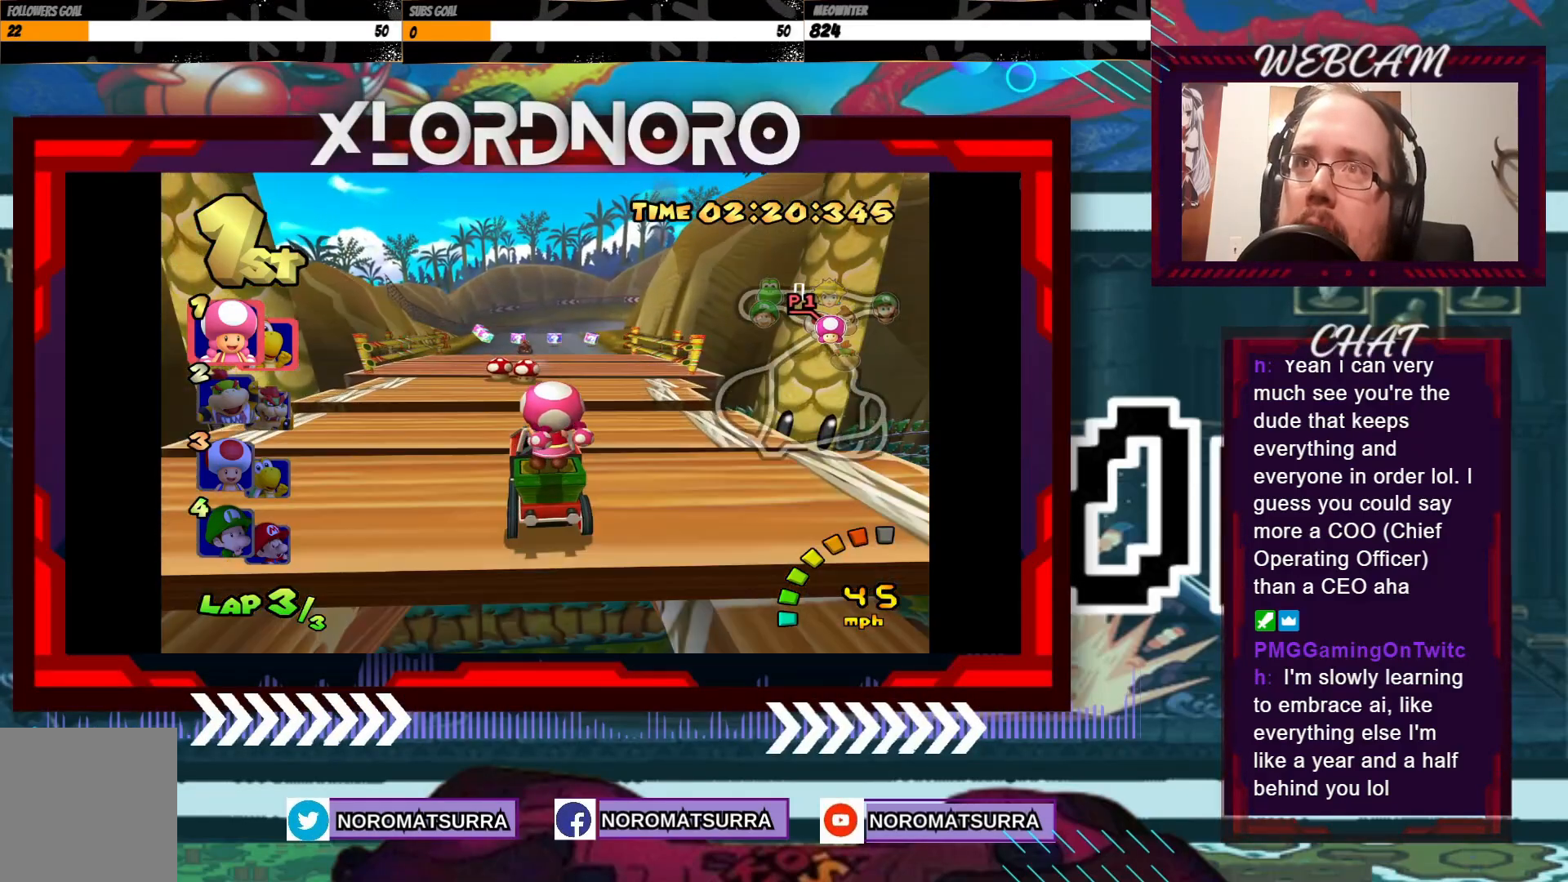
{"buttons": ["A"], "left_stick": "right", "events": [[150, "left_stick", "right"], [300, "left_stick", "center"], [500, "left_stick", "right"]]}
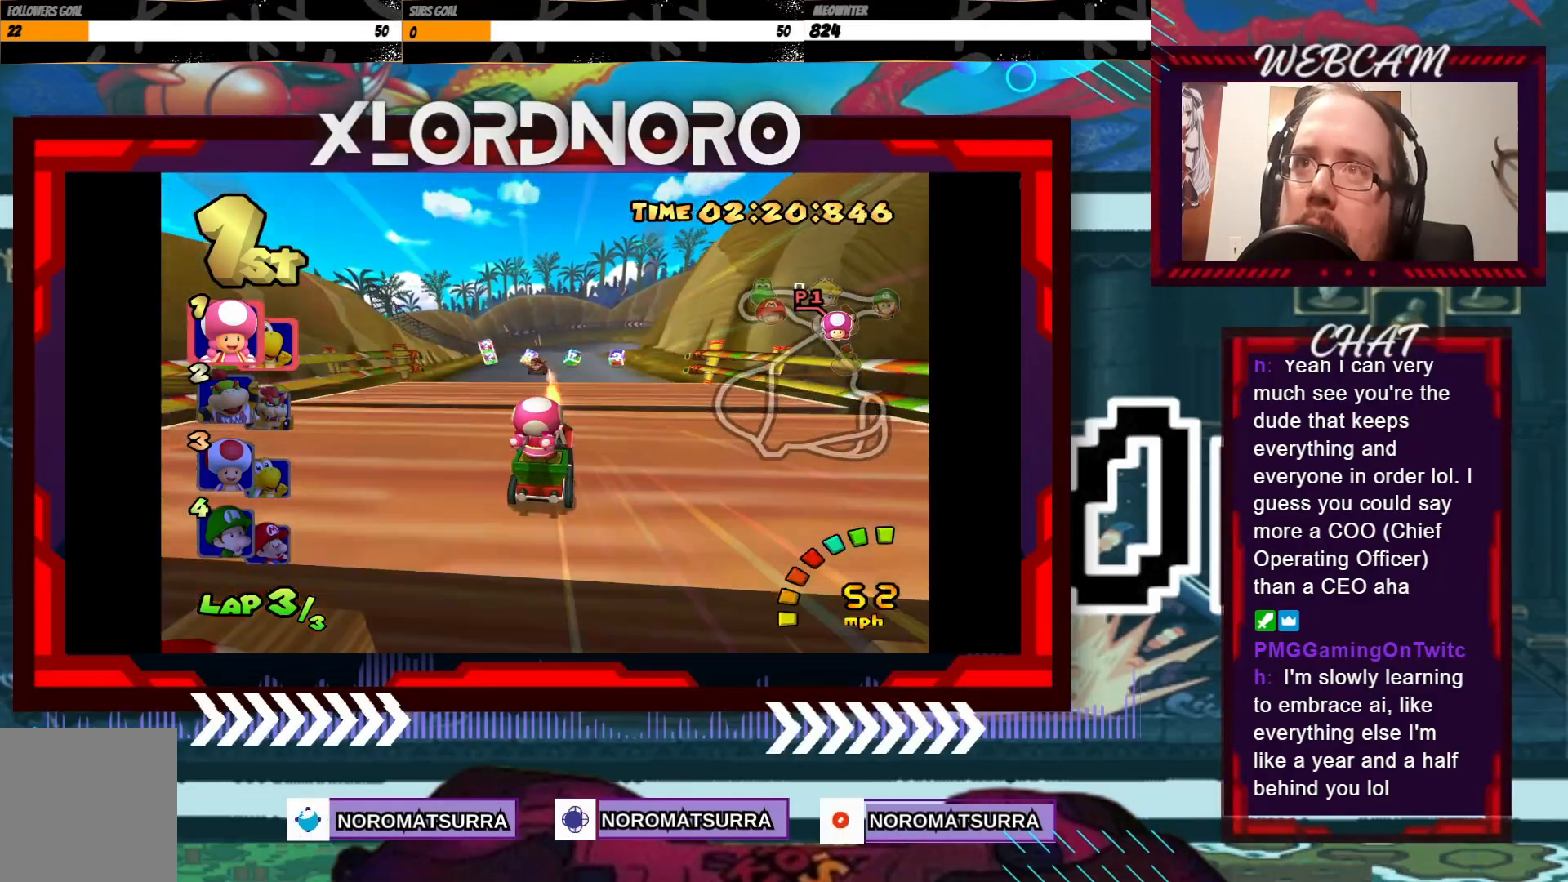
{"buttons": ["A"], "left_stick": "left", "events": [[100, "left_stick", "center"], [483, "left_stick", "left"]]}